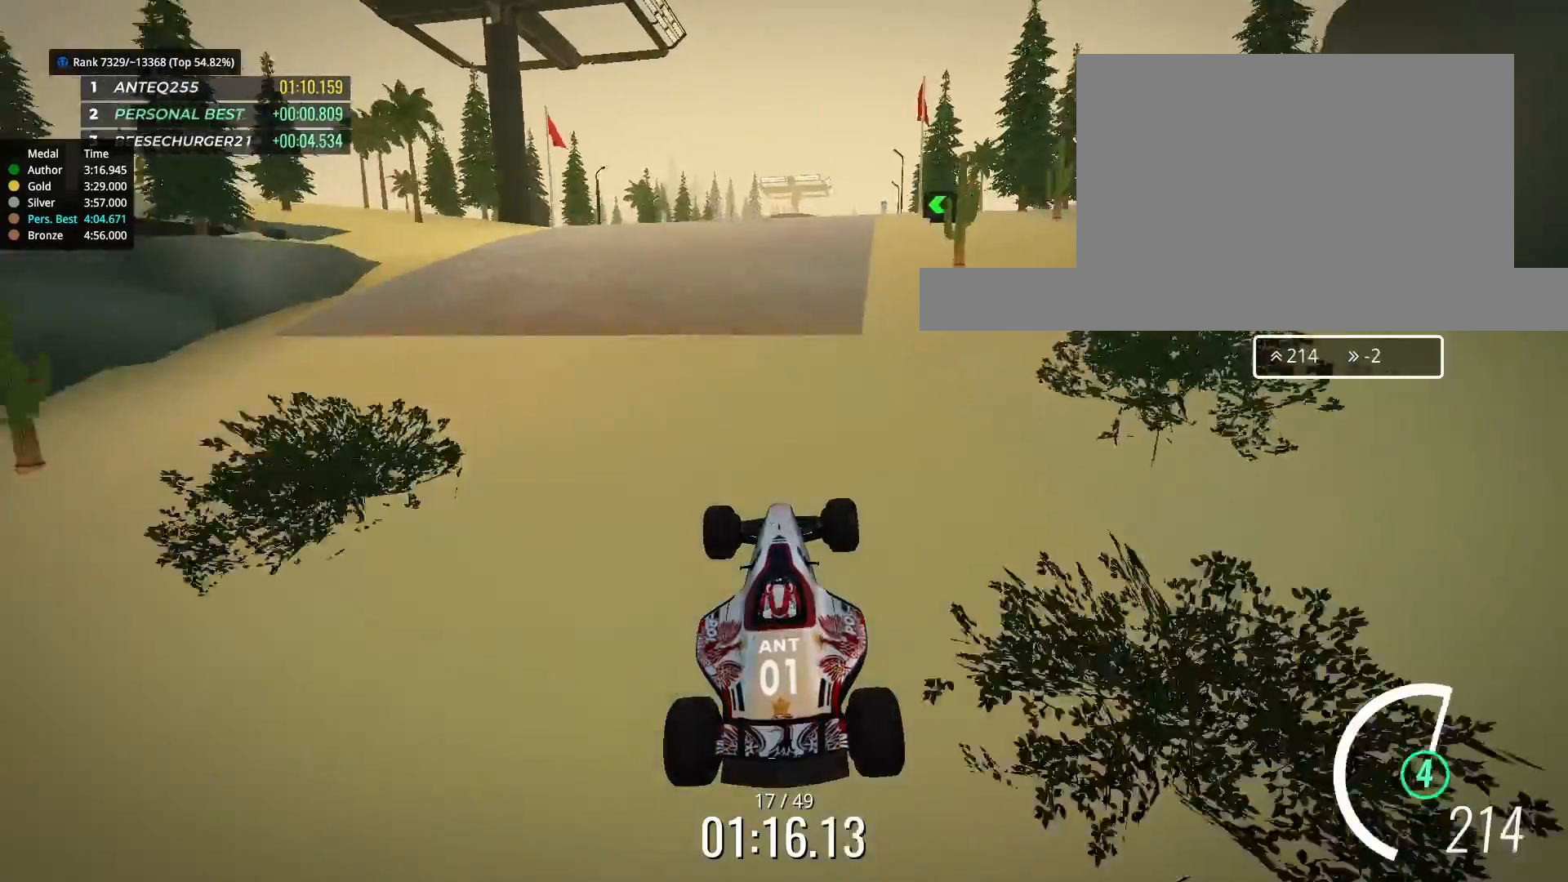
Gameplay with keyboard; each line is a JSON object with the keys held at the frame after it. "events" lists presses ("down") and releases ("up") of "down", "left", "right" and "up" between this image and that frame as [ms after this image, input, new state], when the widget could be followed in between. No other keys are recorded. Mouse input is not recorded.
{"keys": ["up"], "events": [[167, "down", "up"], [400, "right", "down"], [467, "right", "up"]]}
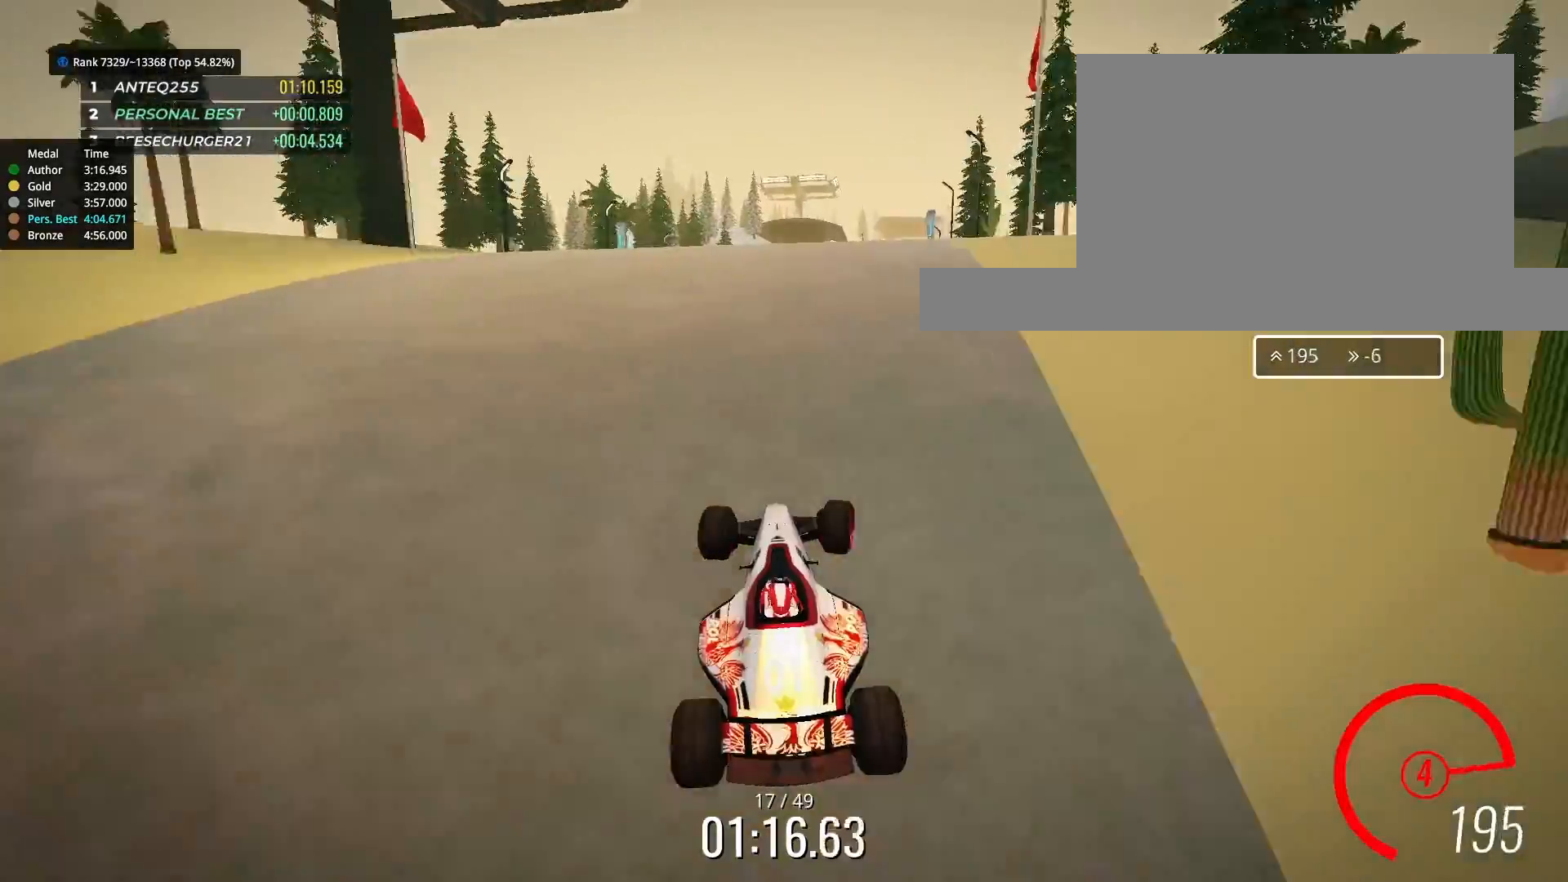
{"keys": ["up"], "events": [[267, "right", "down"], [400, "right", "up"]]}
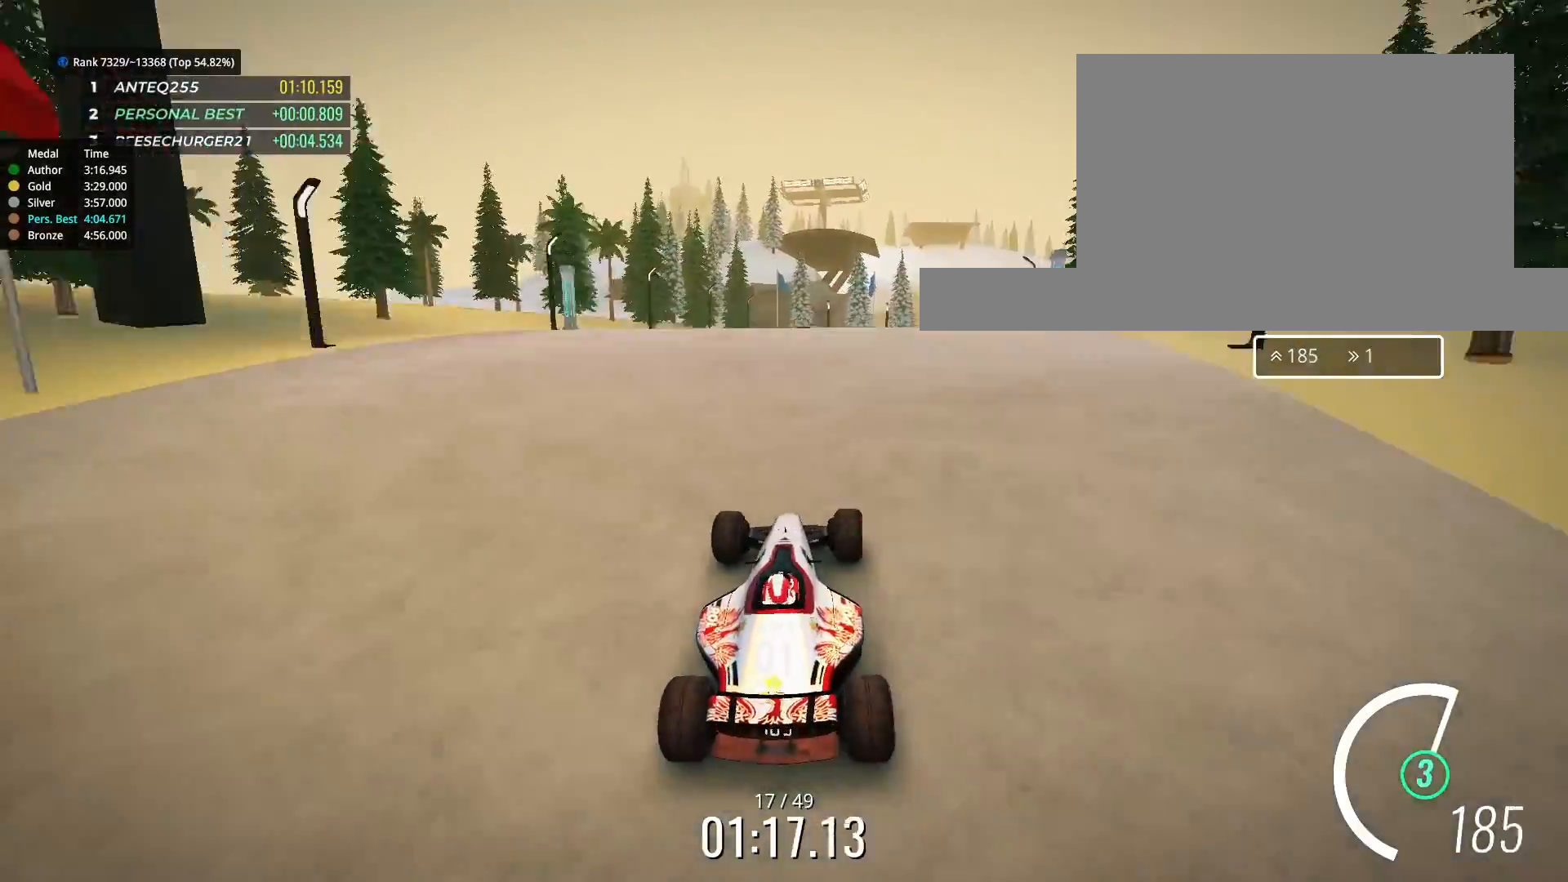
{"keys": ["up"], "events": [[67, "right", "down"], [133, "right", "up"]]}
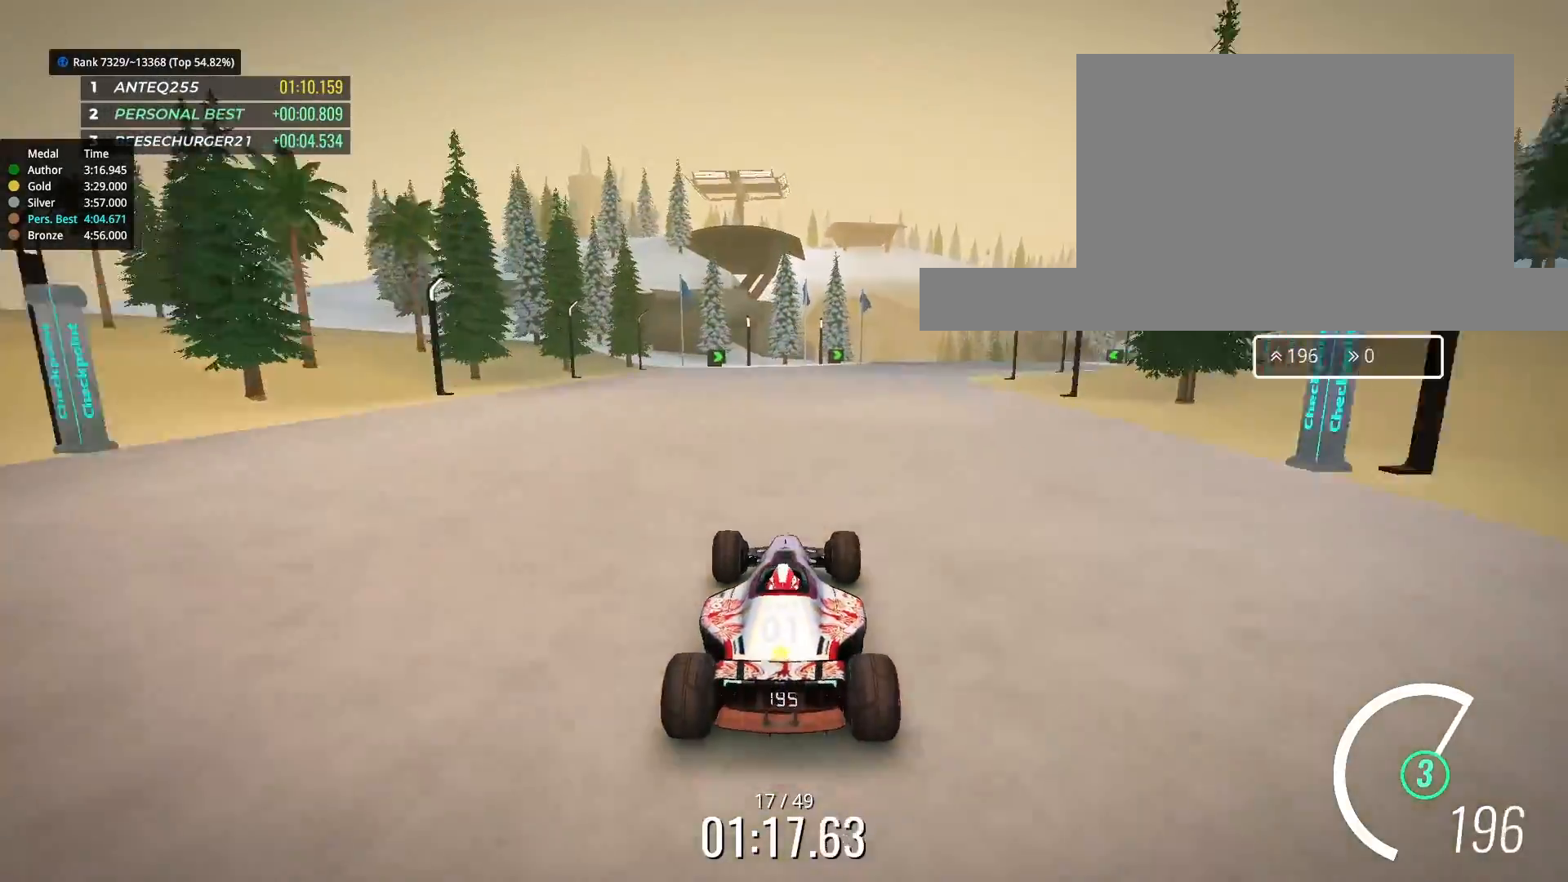
{"keys": ["right", "up"], "events": [[133, "right", "down"], [333, "right", "up"], [467, "right", "down"]]}
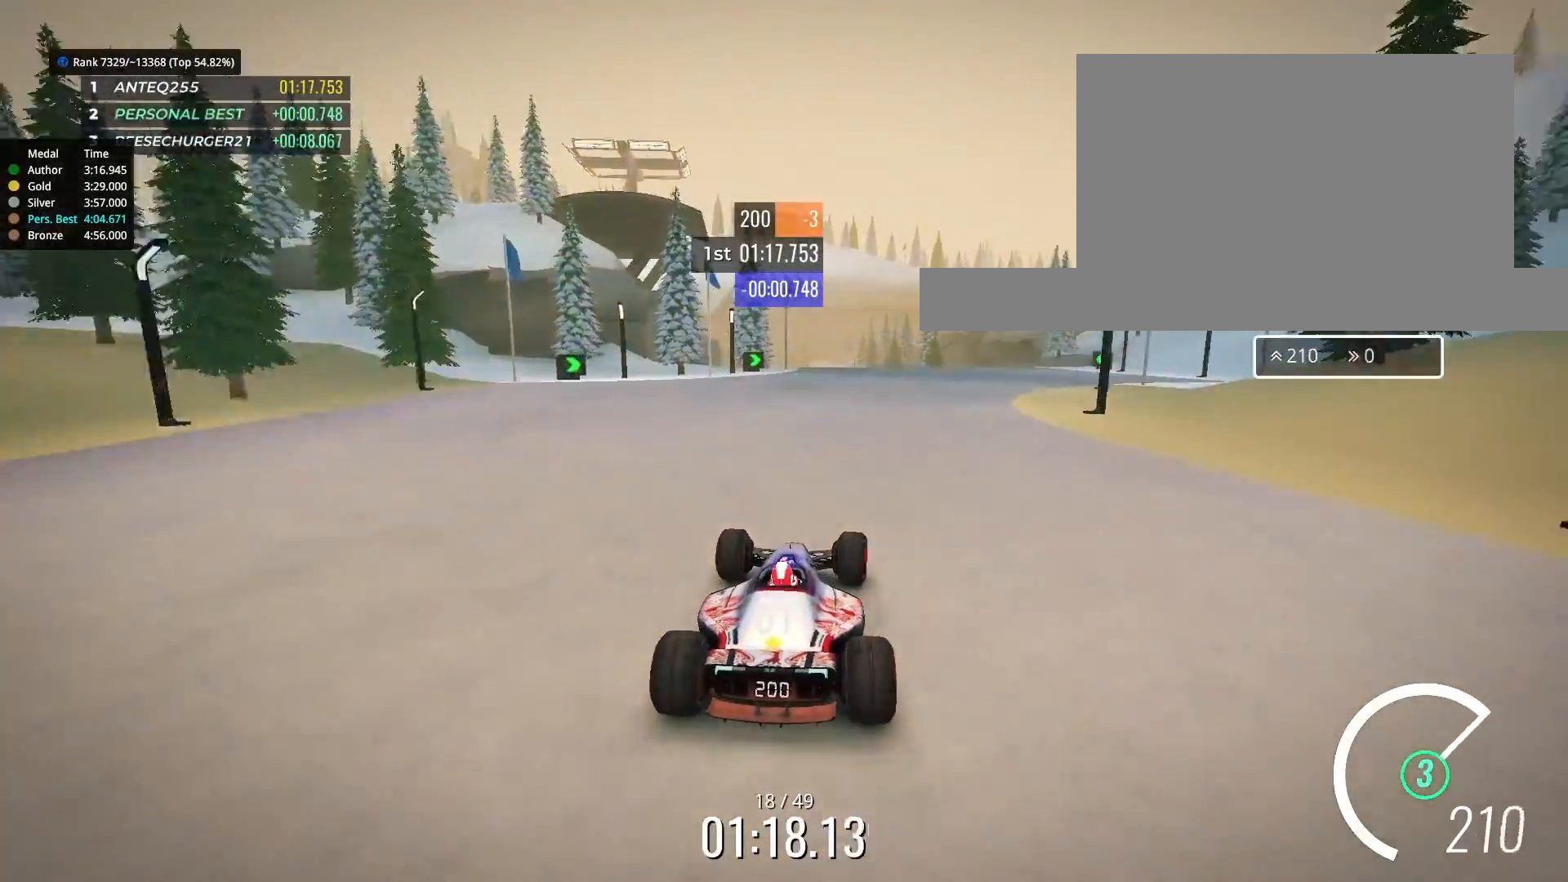
{"keys": ["left", "up"], "events": [[67, "right", "up"], [500, "left", "down"]]}
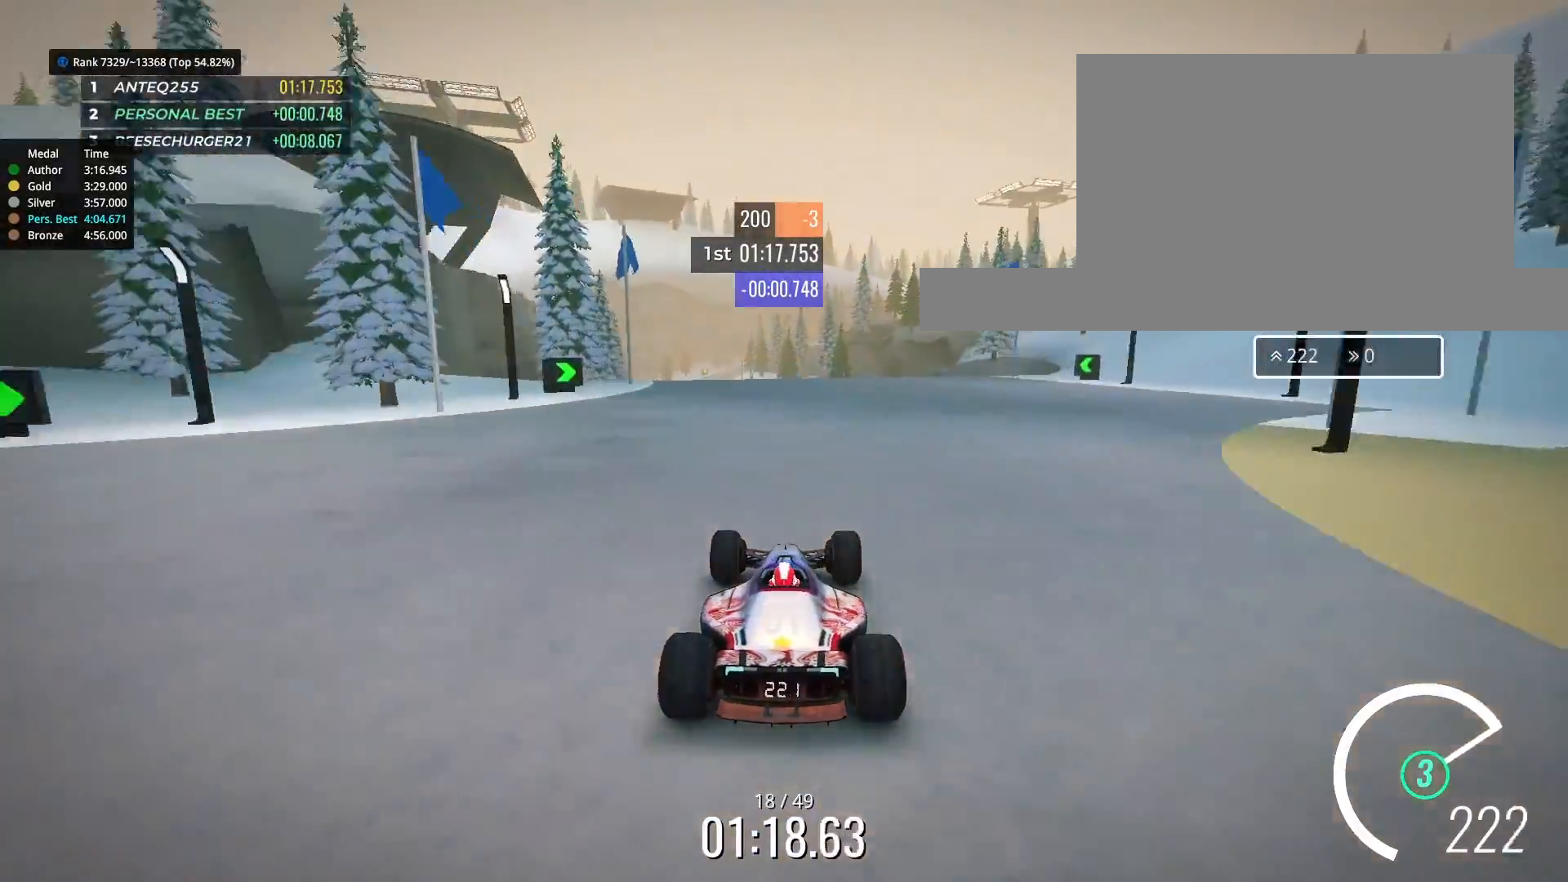
{"keys": ["up"], "events": [[100, "left", "up"], [233, "left", "down"], [333, "left", "up"]]}
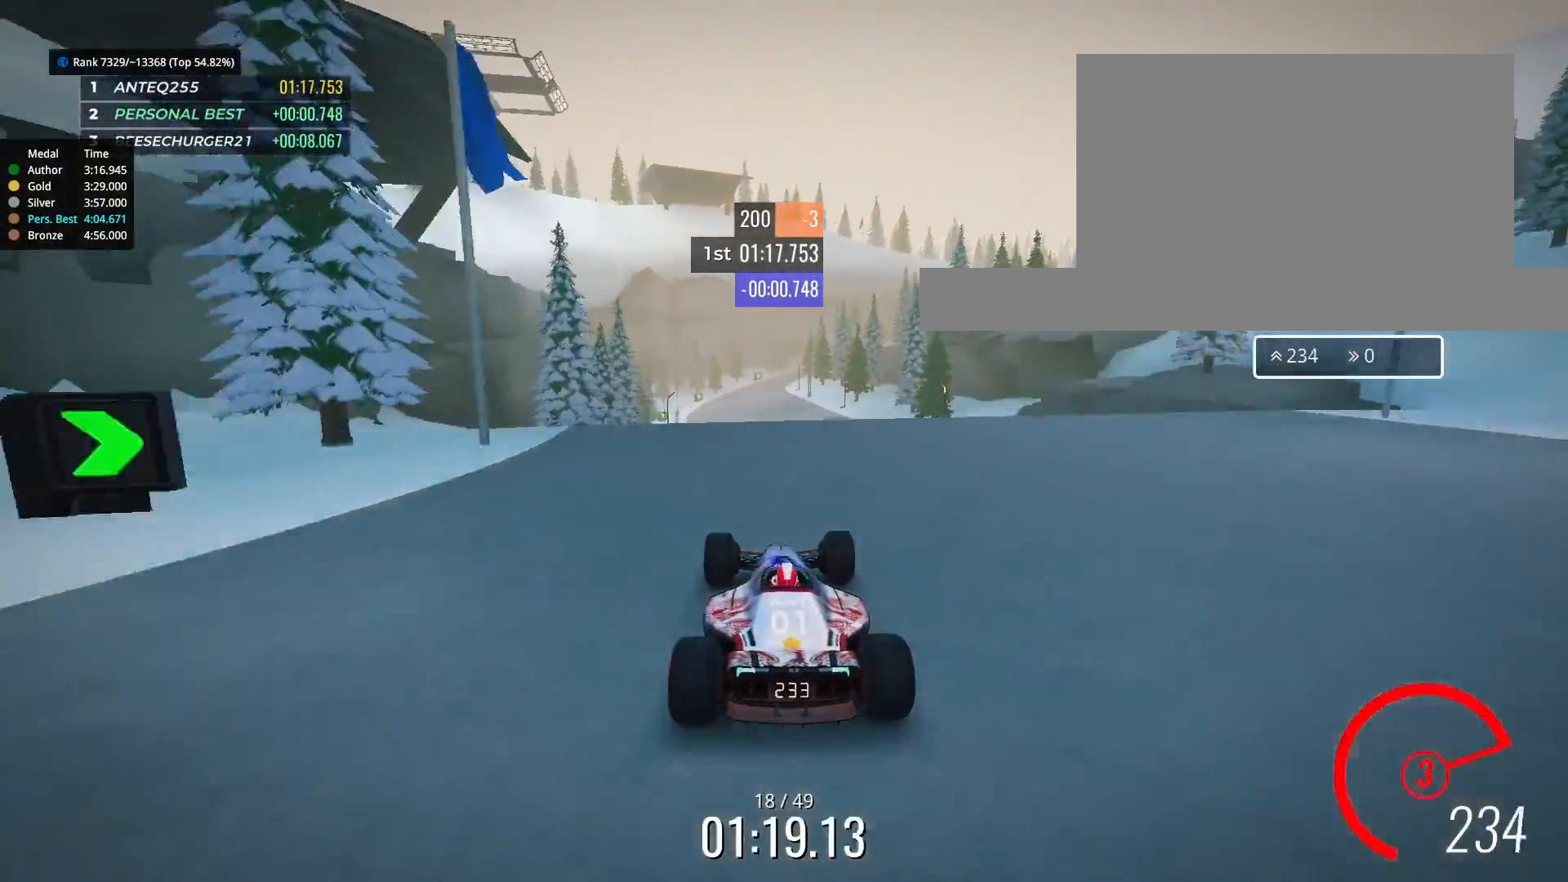
{"keys": ["left", "up"], "events": [[400, "left", "down"]]}
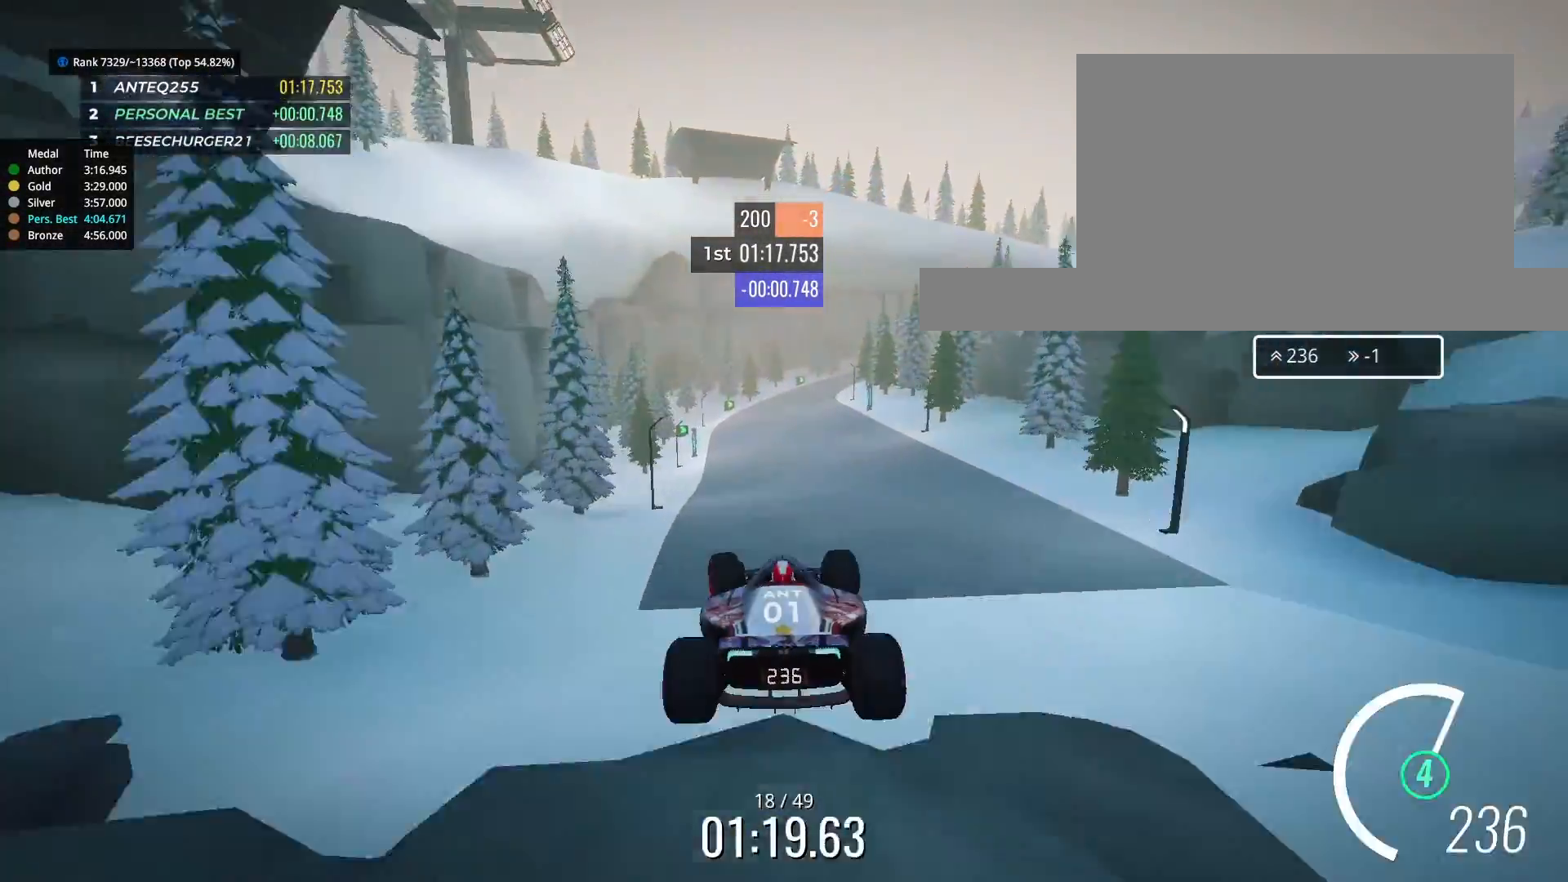
{"keys": ["left", "up"], "events": [[100, "down", "down"], [233, "down", "up"]]}
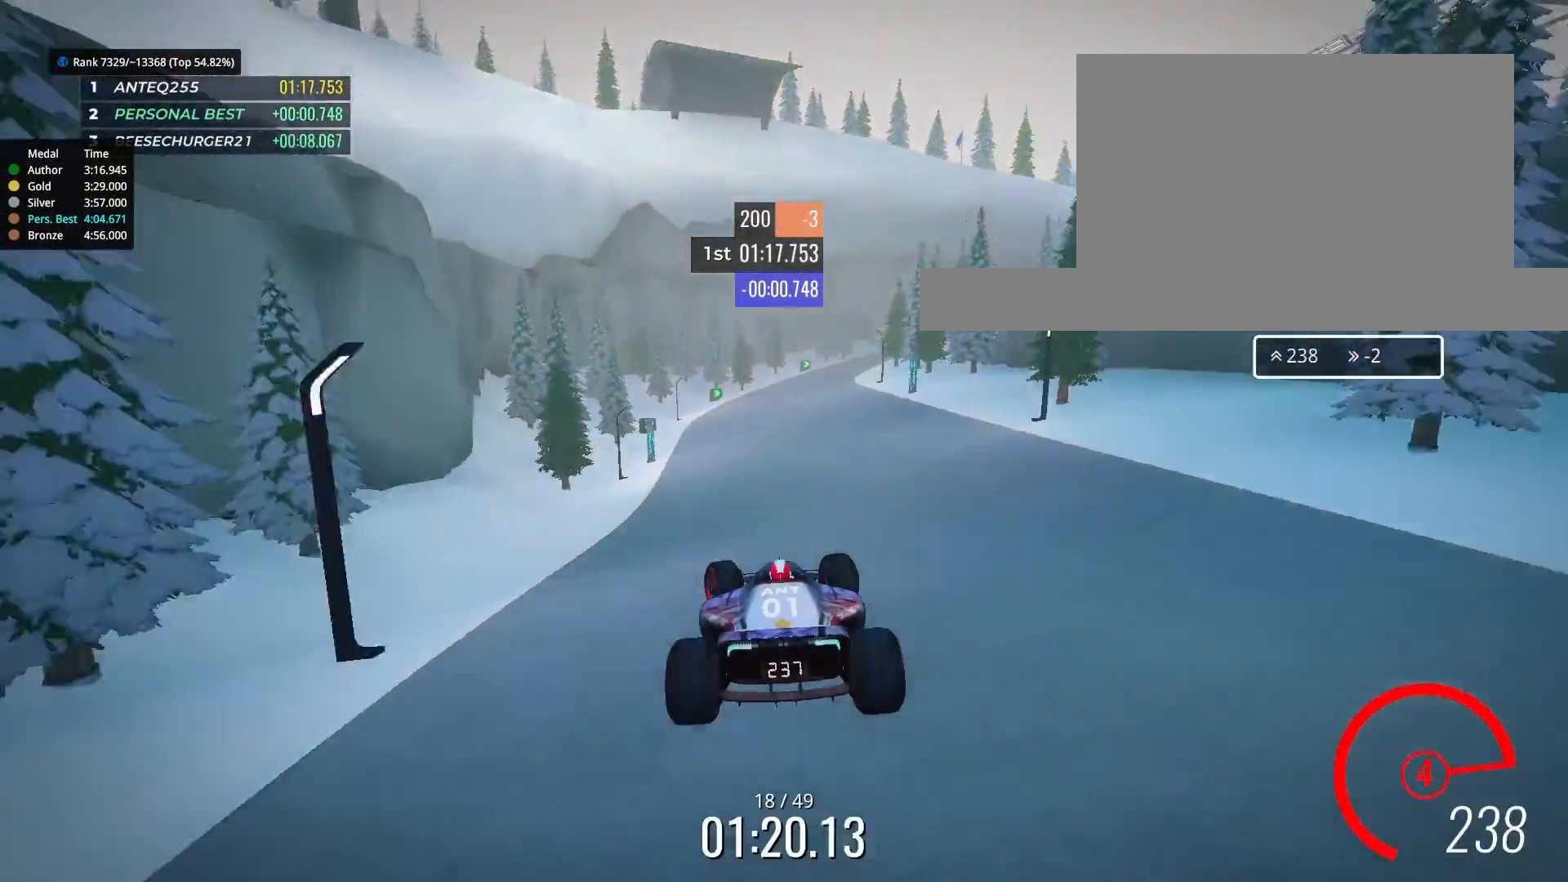
{"keys": ["right", "up"], "events": [[300, "left", "up"], [367, "right", "down"]]}
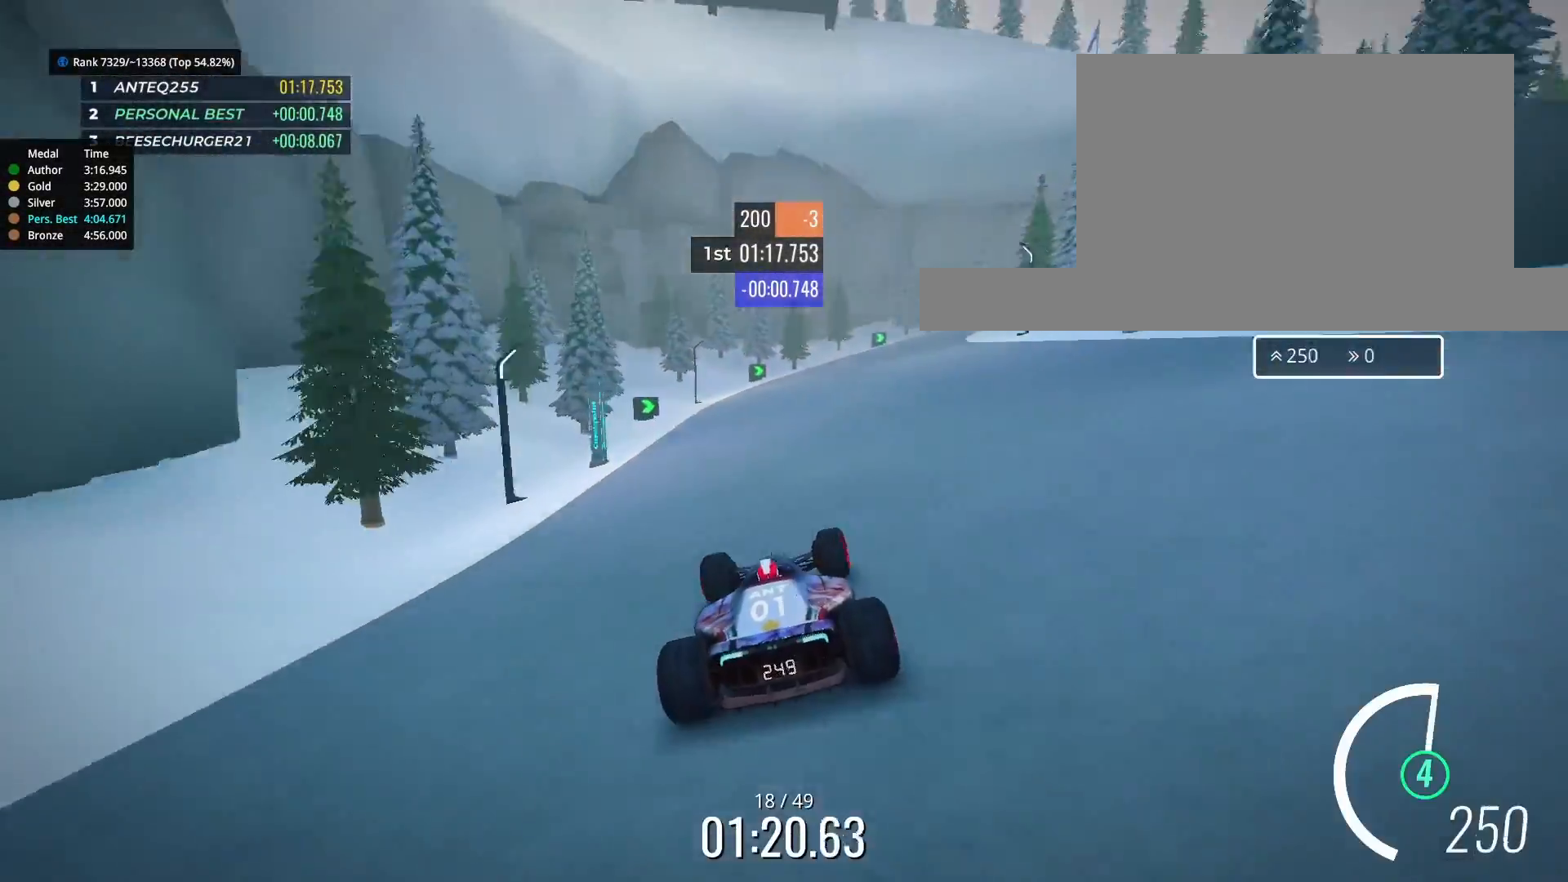
{"keys": ["down", "right", "up"], "events": [[200, "down", "down"]]}
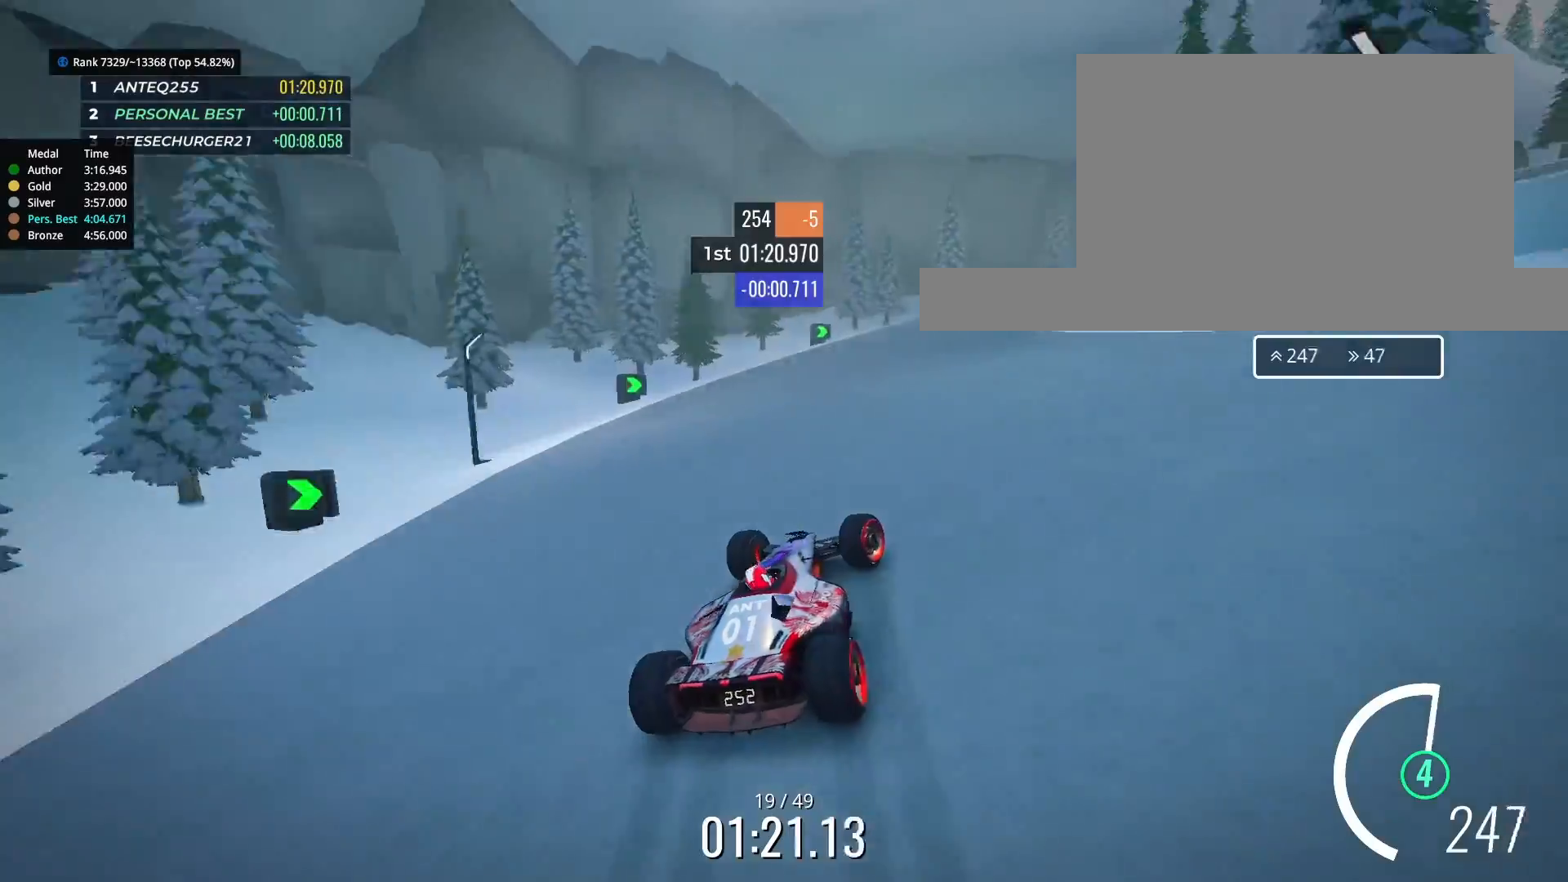
{"keys": ["up"], "events": [[33, "down", "up"], [67, "down", "down"], [167, "down", "up"], [433, "right", "up"]]}
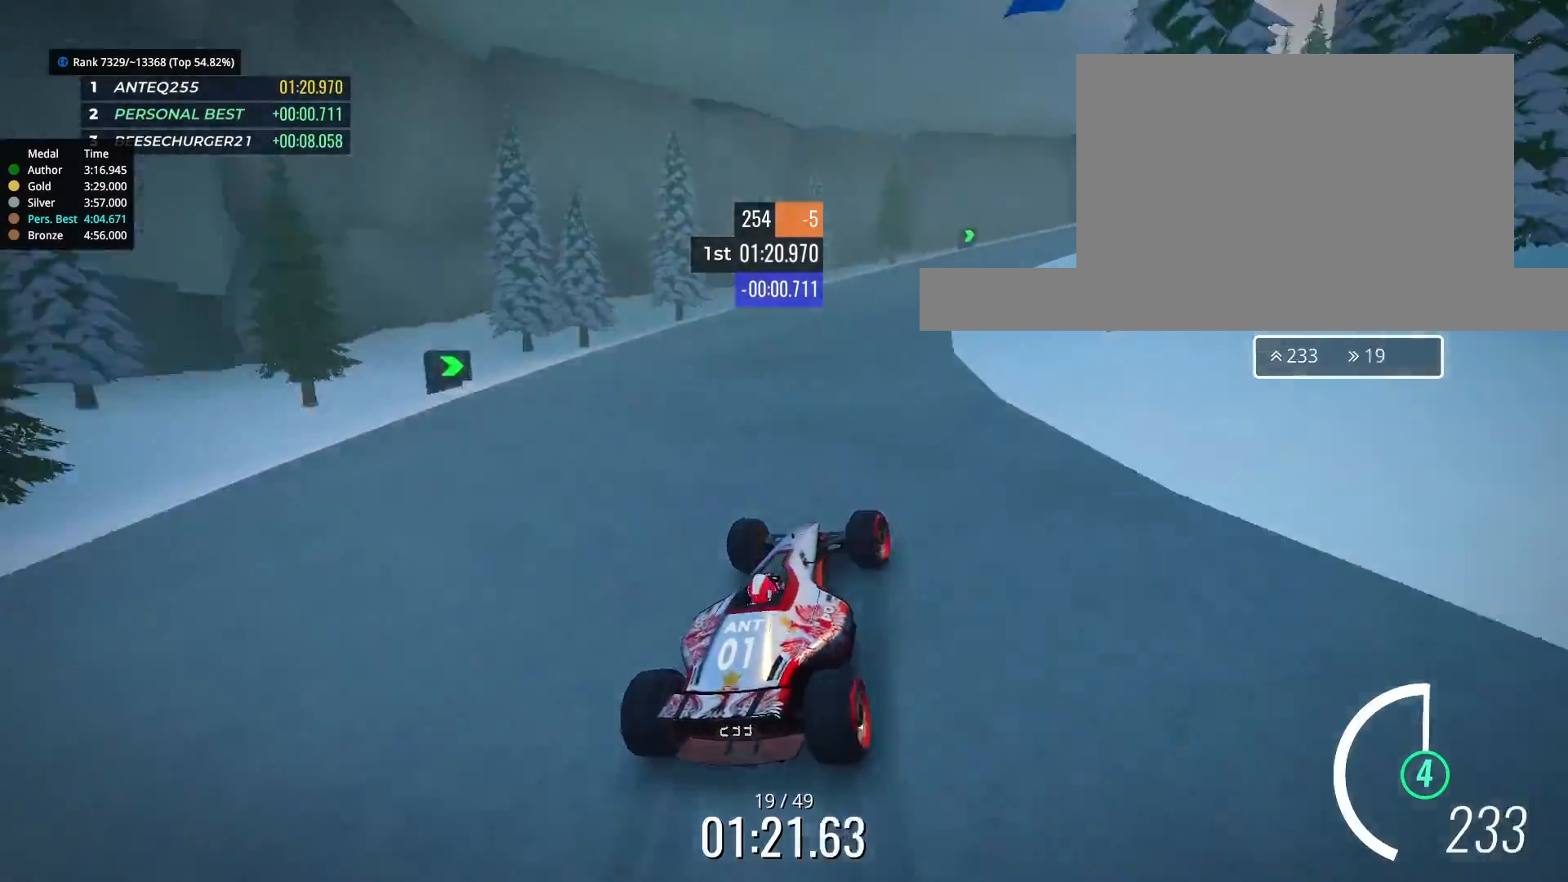
{"keys": ["right", "up"], "events": [[167, "right", "down"]]}
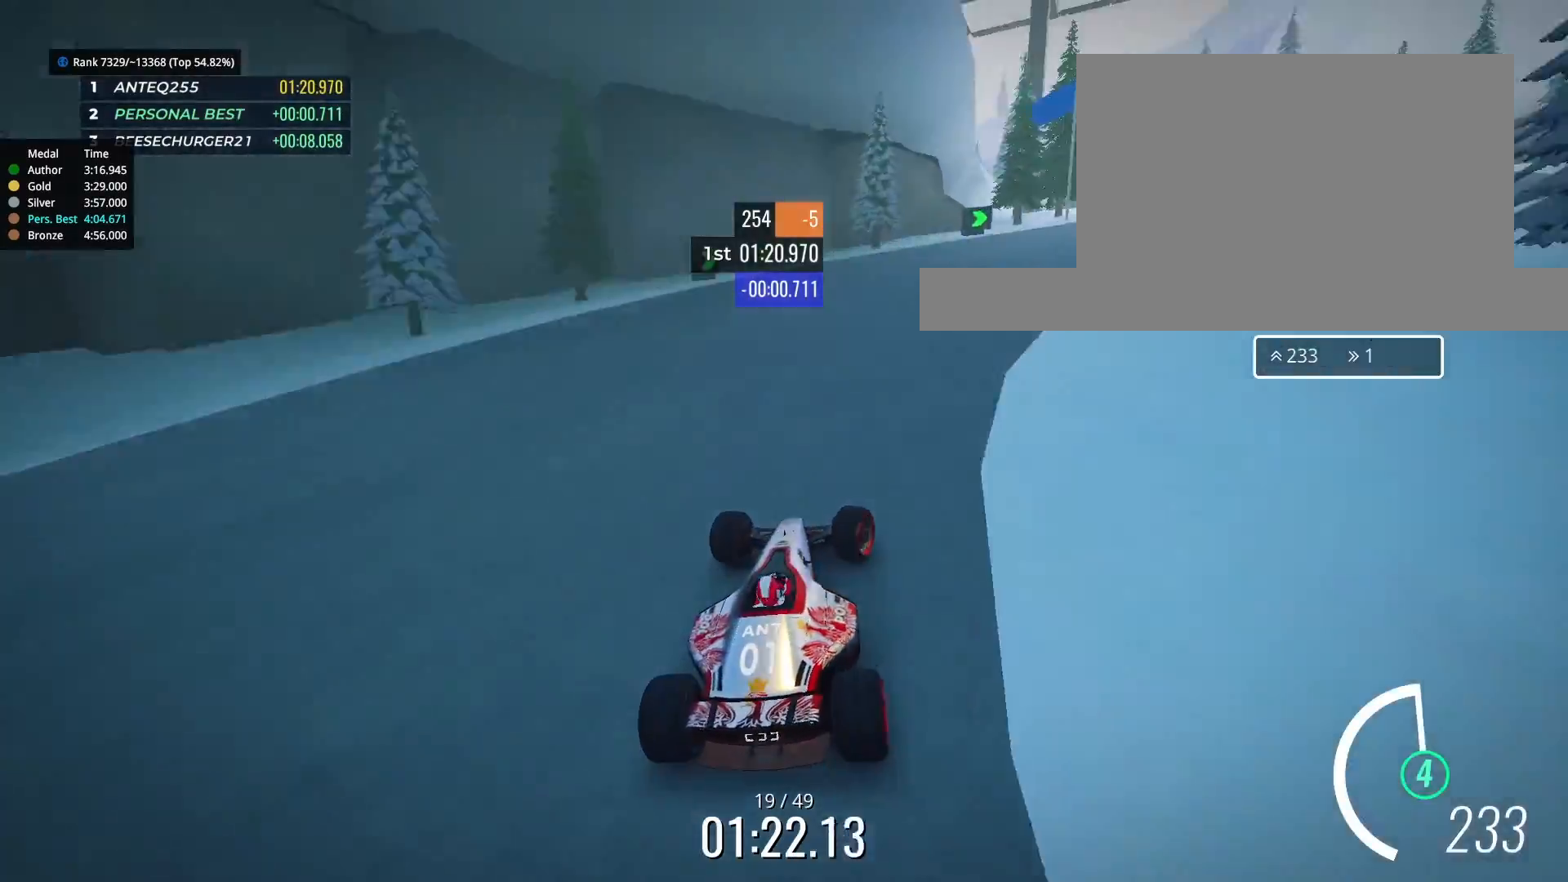
{"keys": ["right", "up"], "events": []}
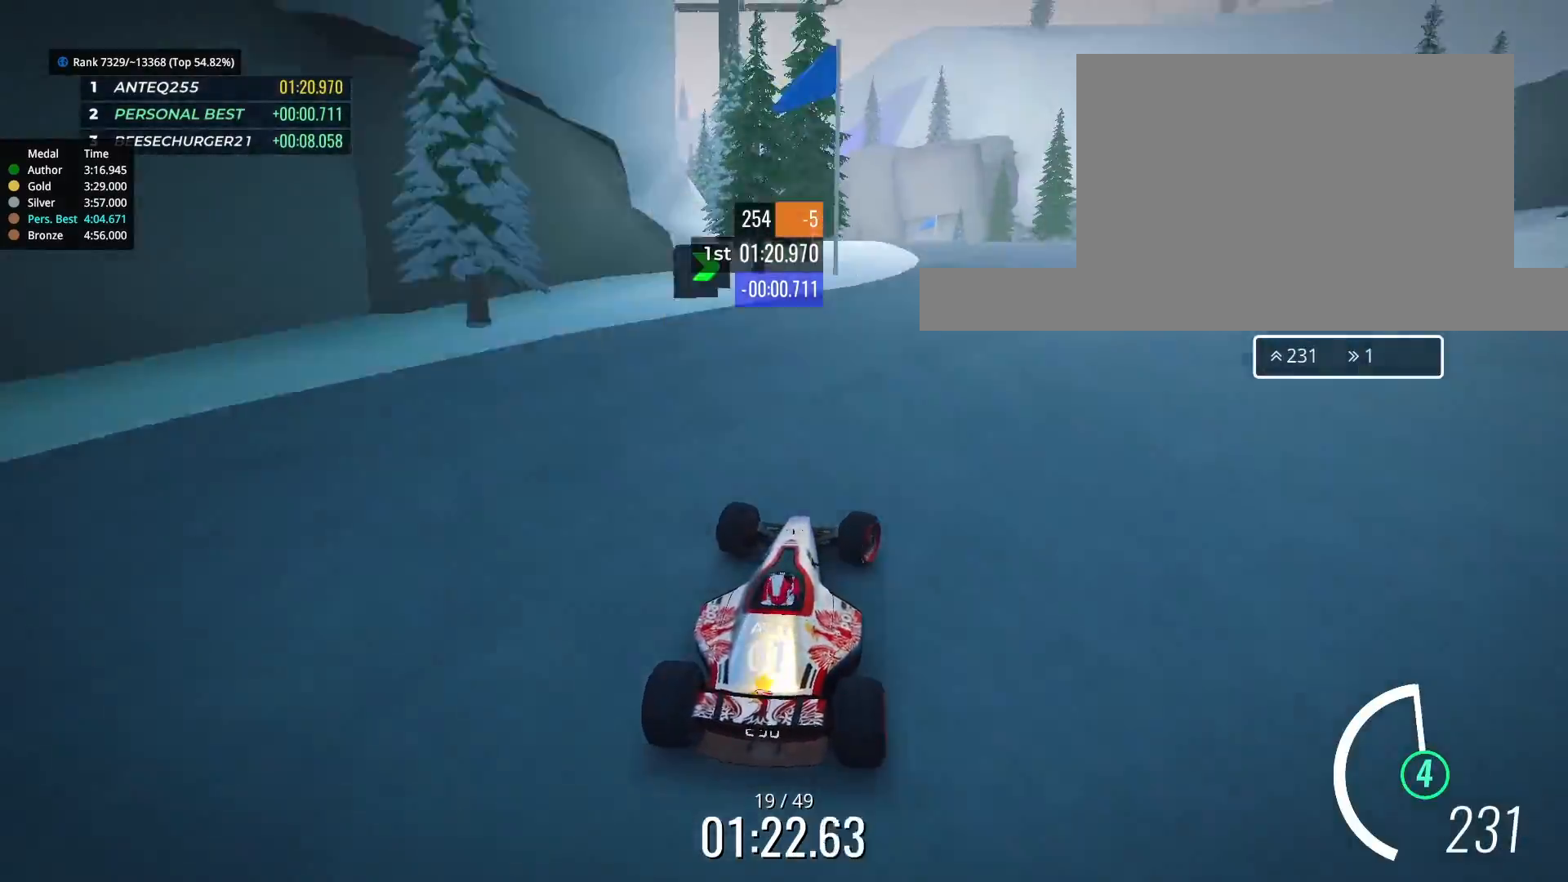
{"keys": ["left", "up"], "events": [[133, "right", "up"], [300, "left", "down"], [433, "left", "up"], [467, "left", "down"]]}
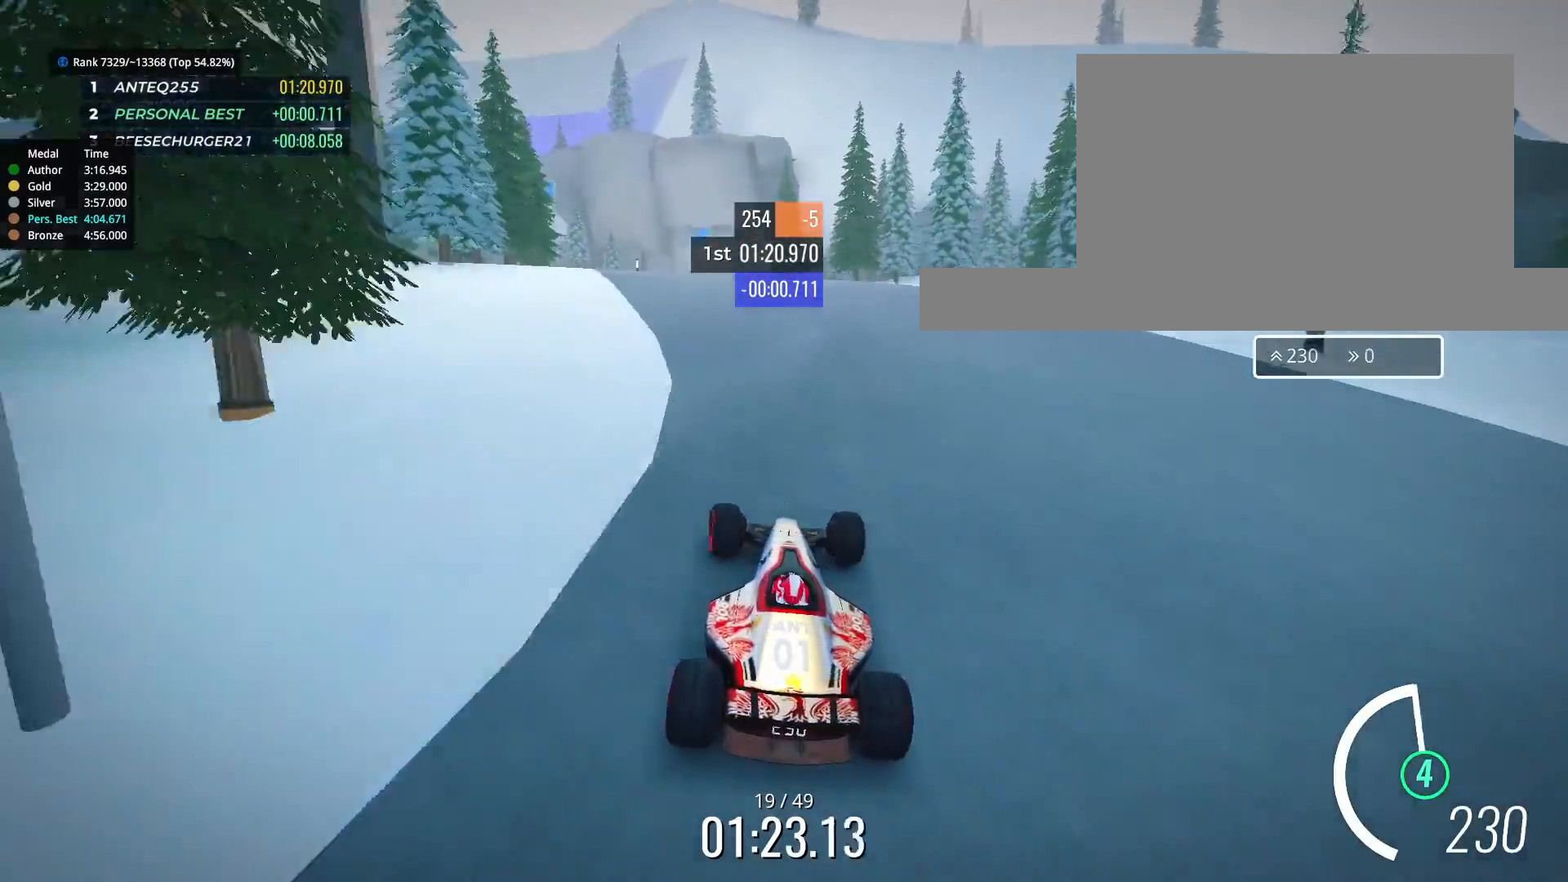
{"keys": ["down", "left", "up"], "events": [[367, "down", "down"]]}
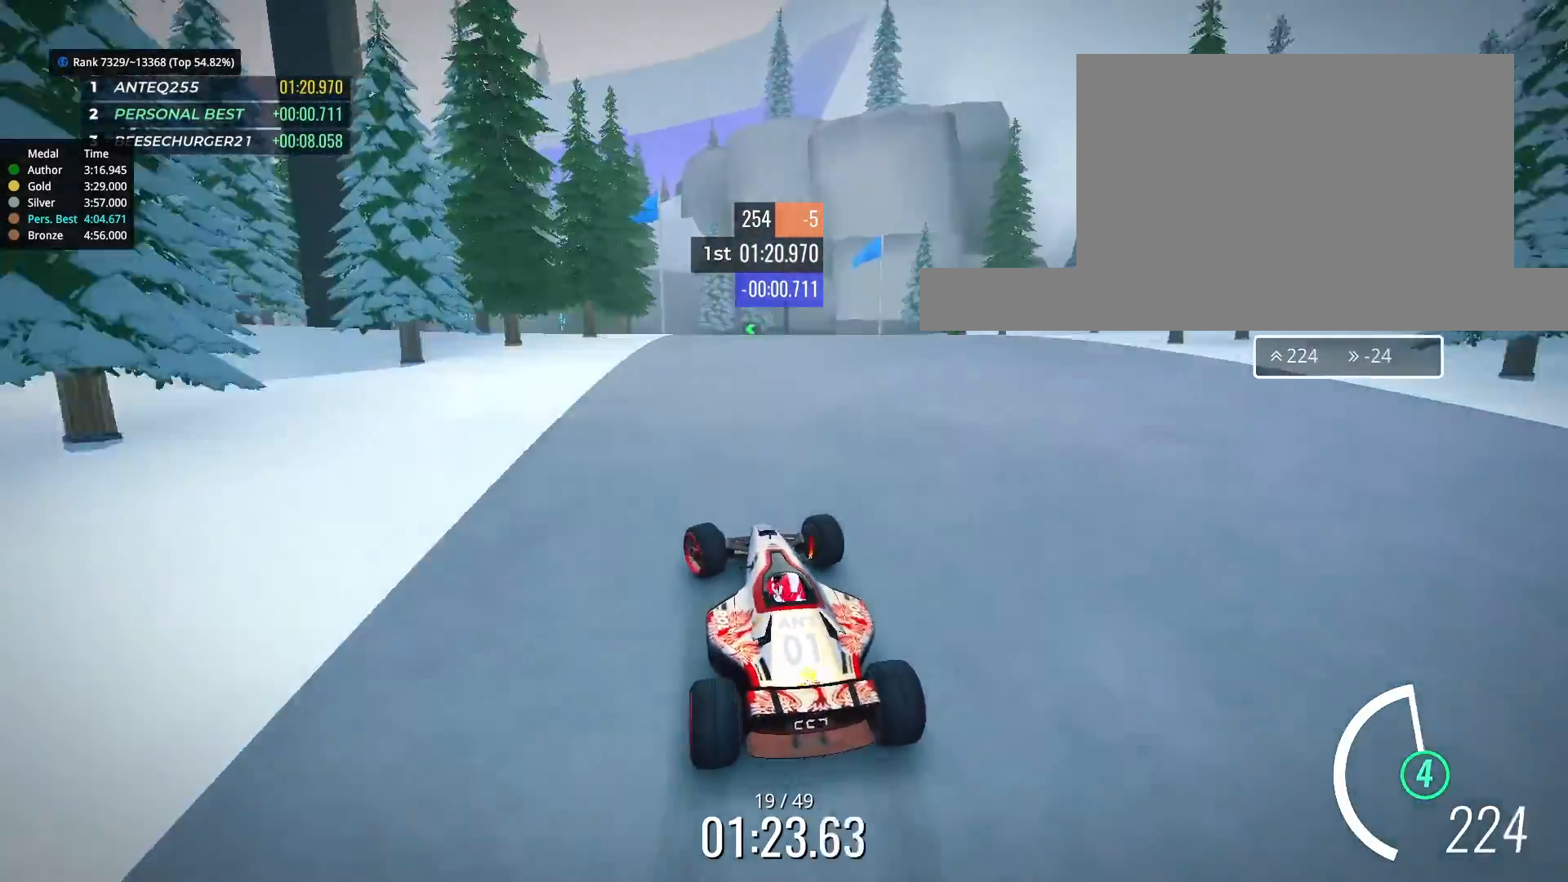
{"keys": ["down", "left", "up"], "events": [[67, "left", "up"], [200, "right", "down"], [467, "left", "down"], [467, "right", "up"]]}
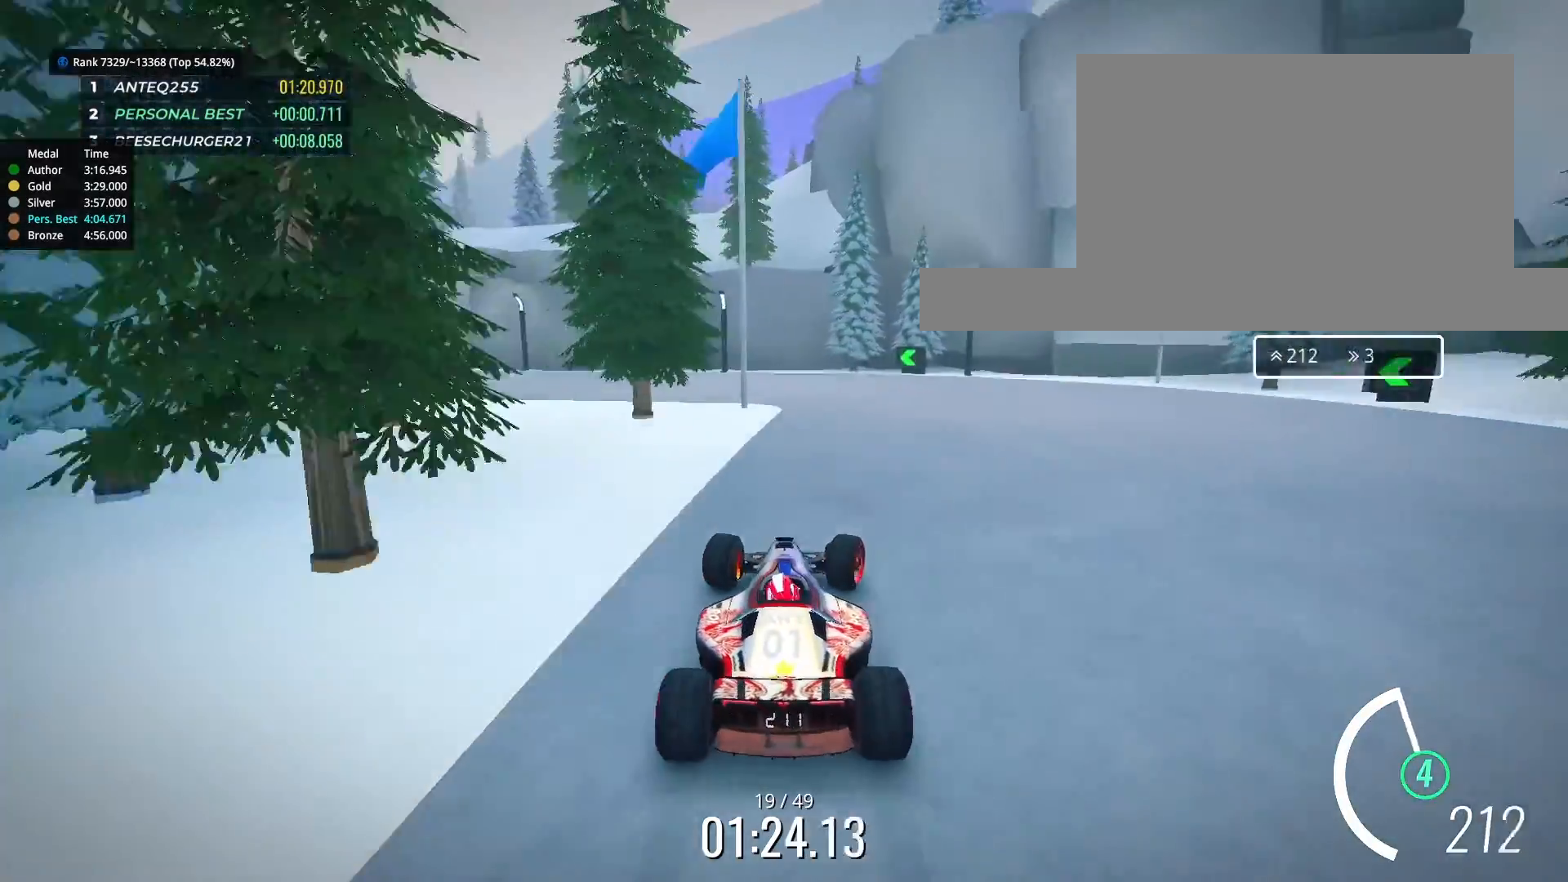
{"keys": ["left"], "events": [[33, "up", "up"], [67, "down", "up"]]}
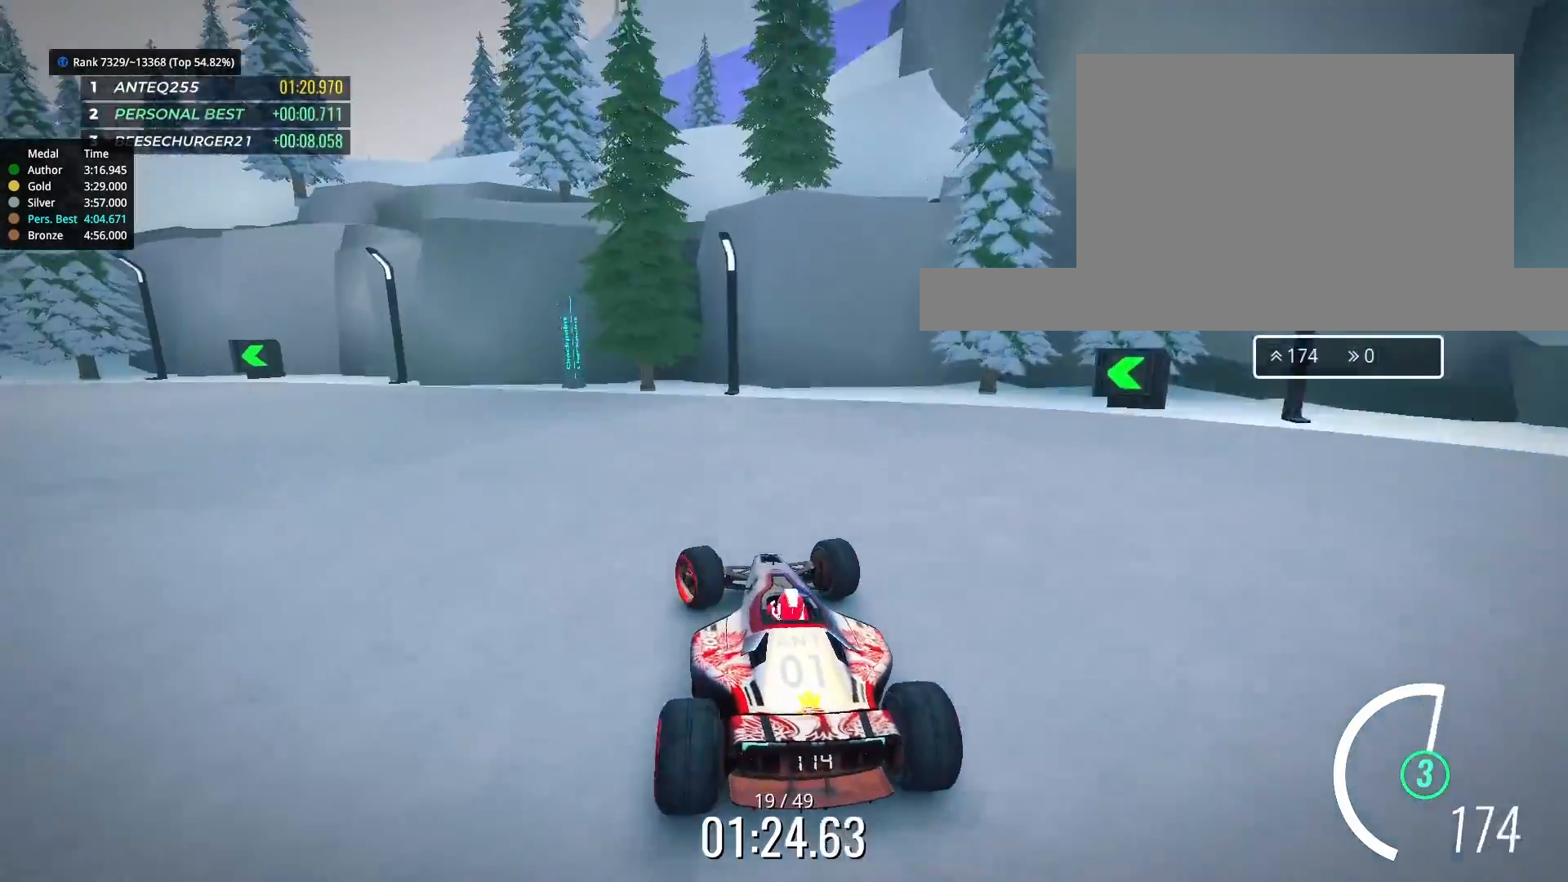
{"keys": ["left"], "events": []}
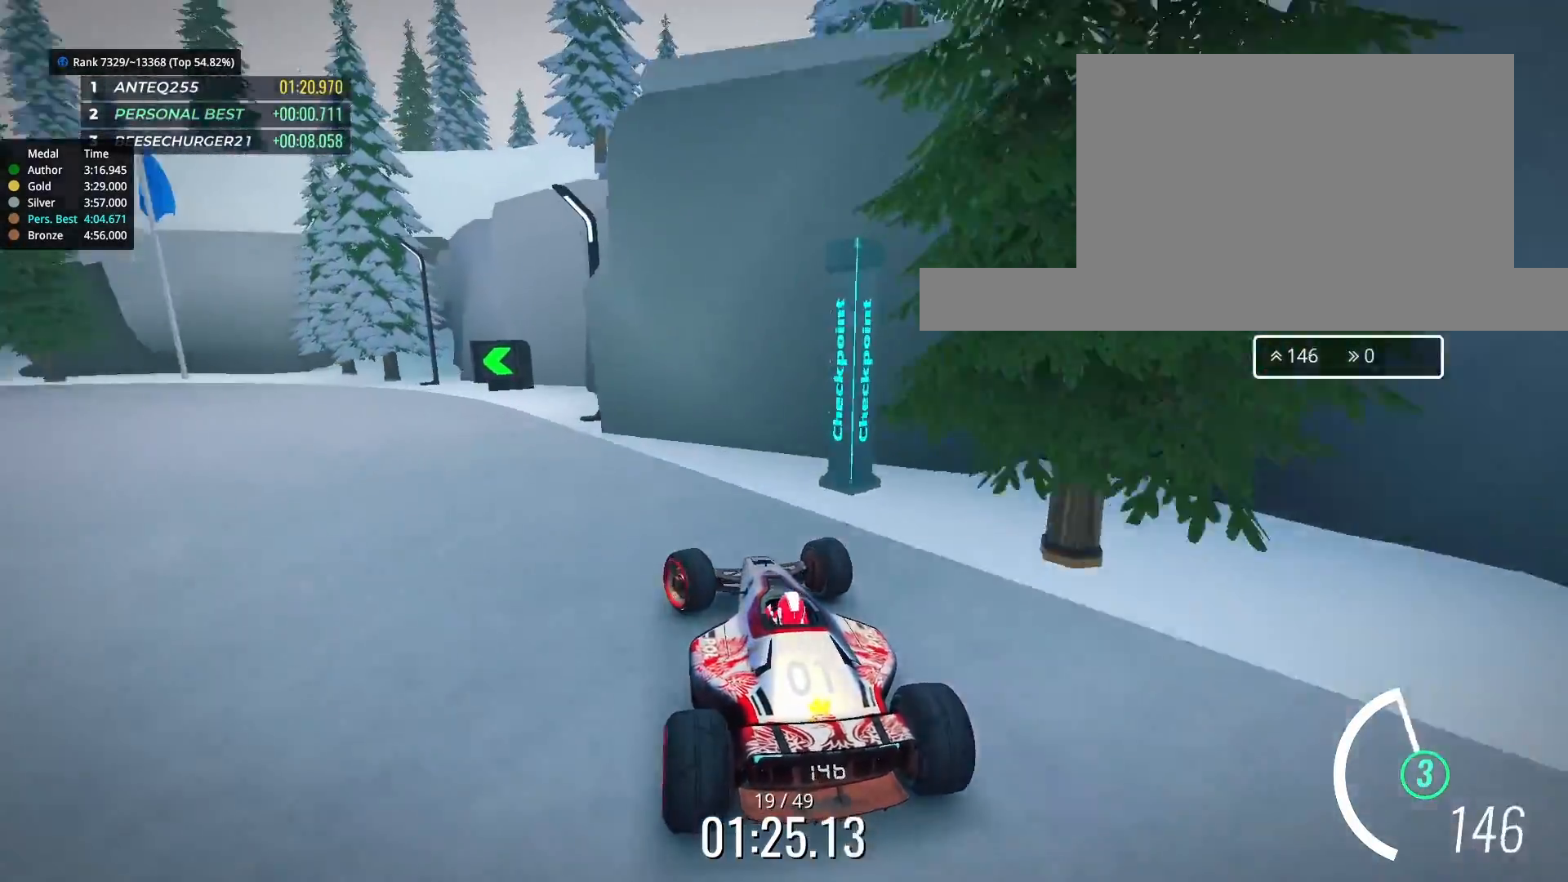
{"keys": ["up"], "events": [[333, "up", "down"], [500, "left", "up"]]}
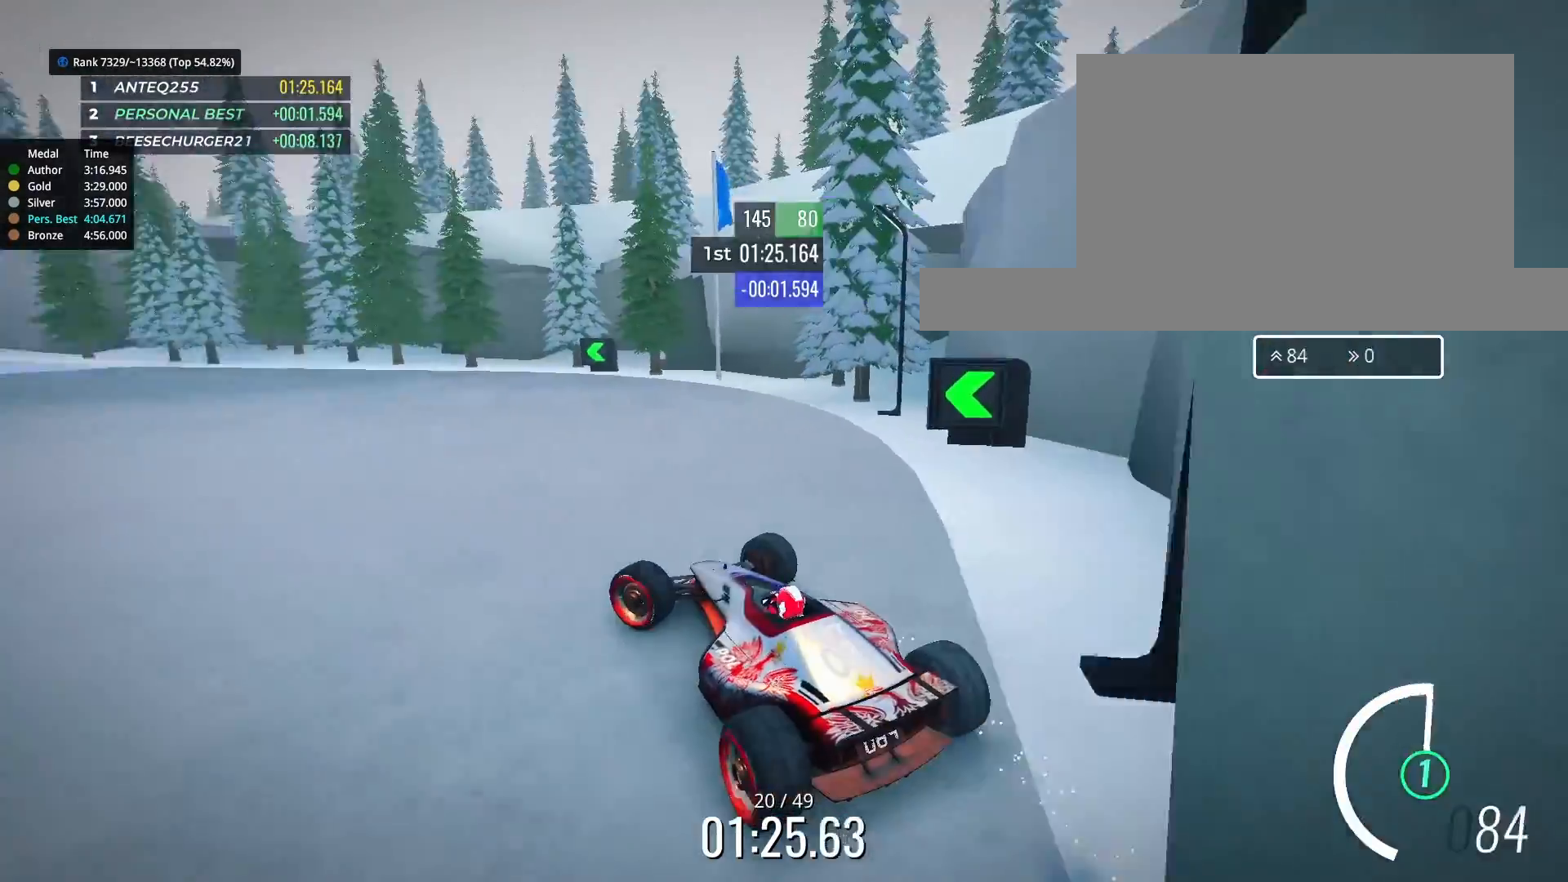
{"keys": ["up"], "events": [[267, "left", "down"], [367, "left", "up"]]}
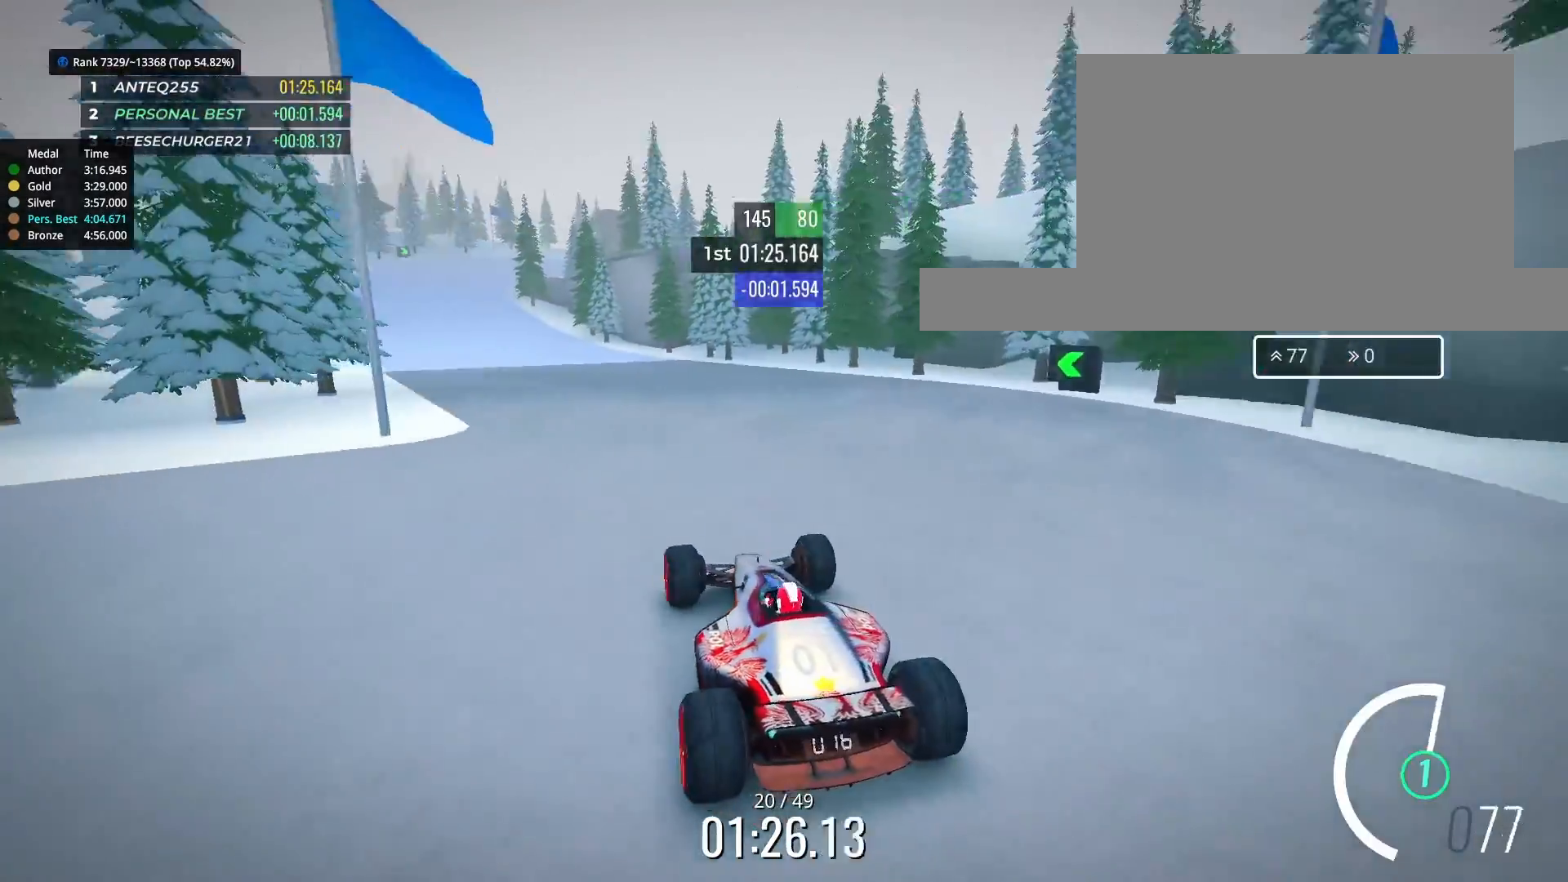
{"keys": ["up"], "events": [[33, "left", "down"], [133, "left", "up"], [267, "left", "down"], [333, "left", "up"]]}
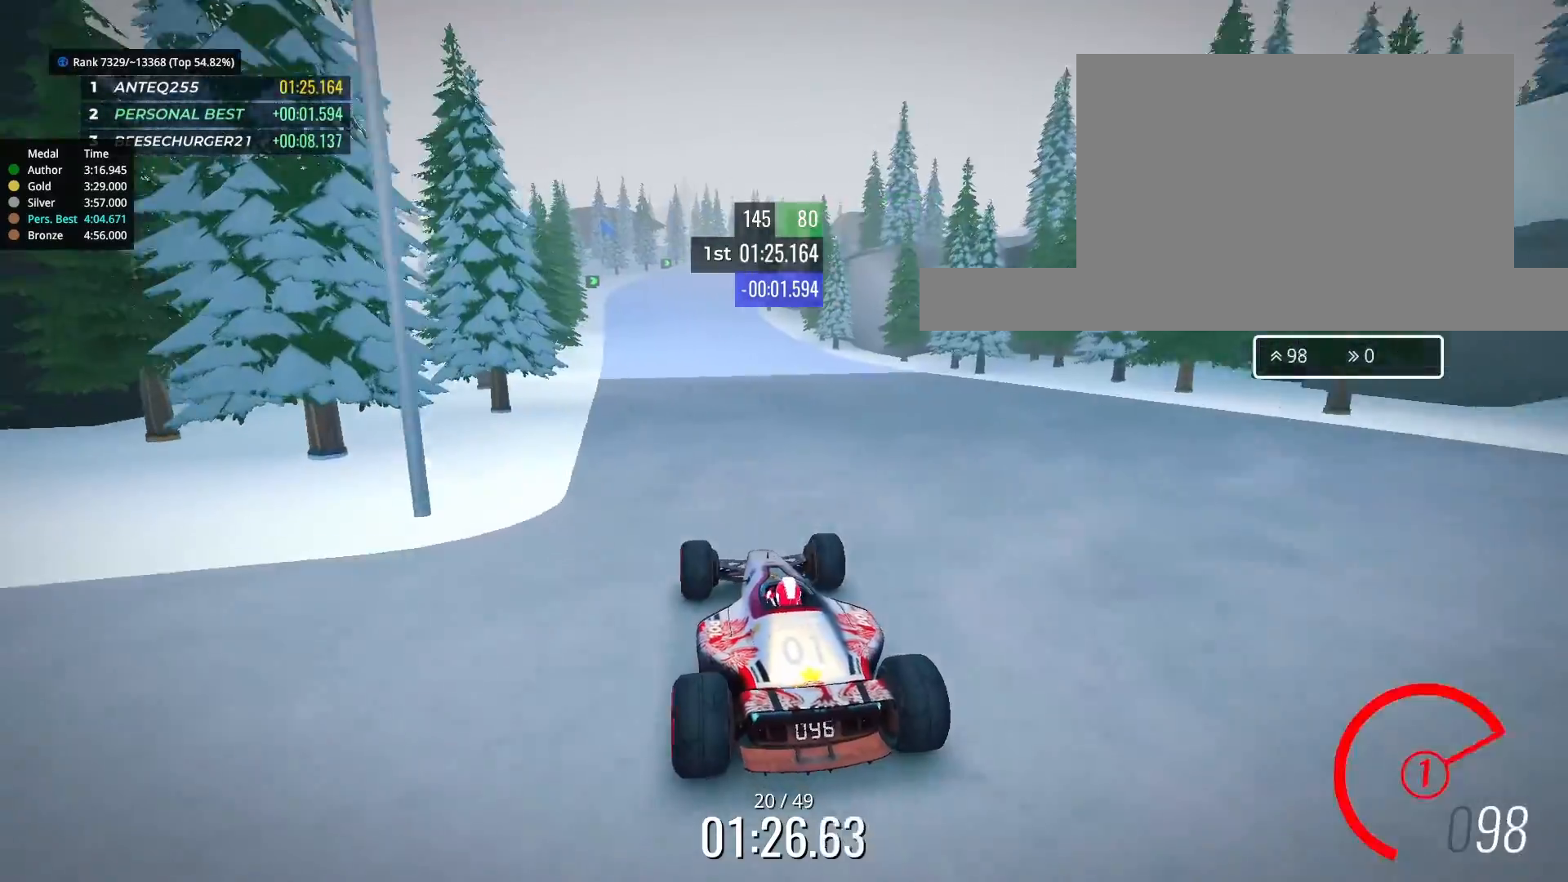
{"keys": ["up"], "events": [[200, "left", "down"], [233, "left", "up"]]}
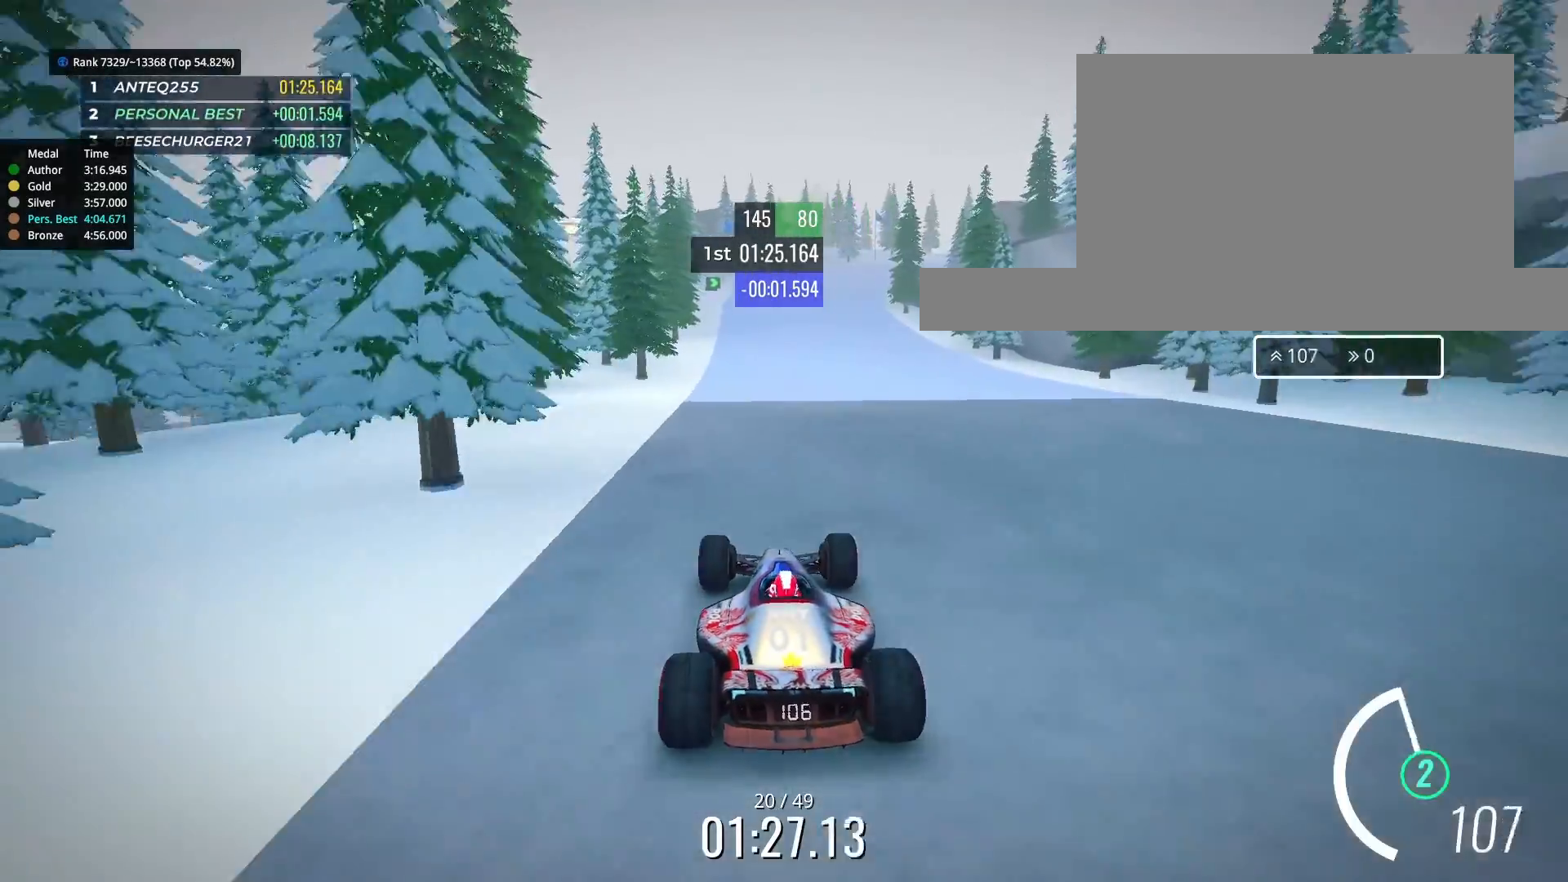
{"keys": ["up"], "events": []}
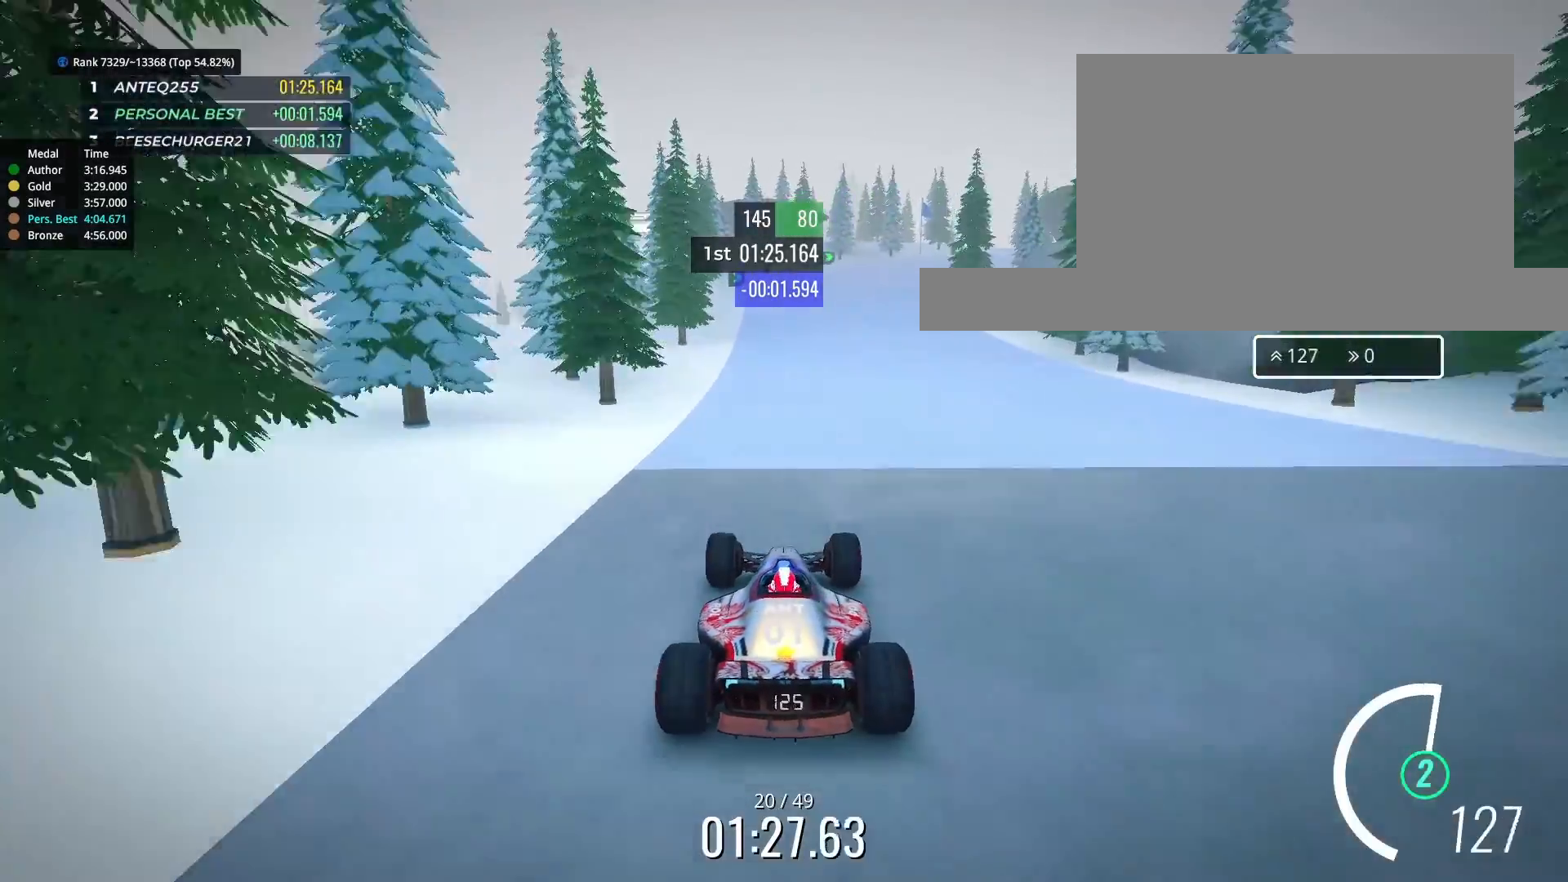
{"keys": ["up"], "events": []}
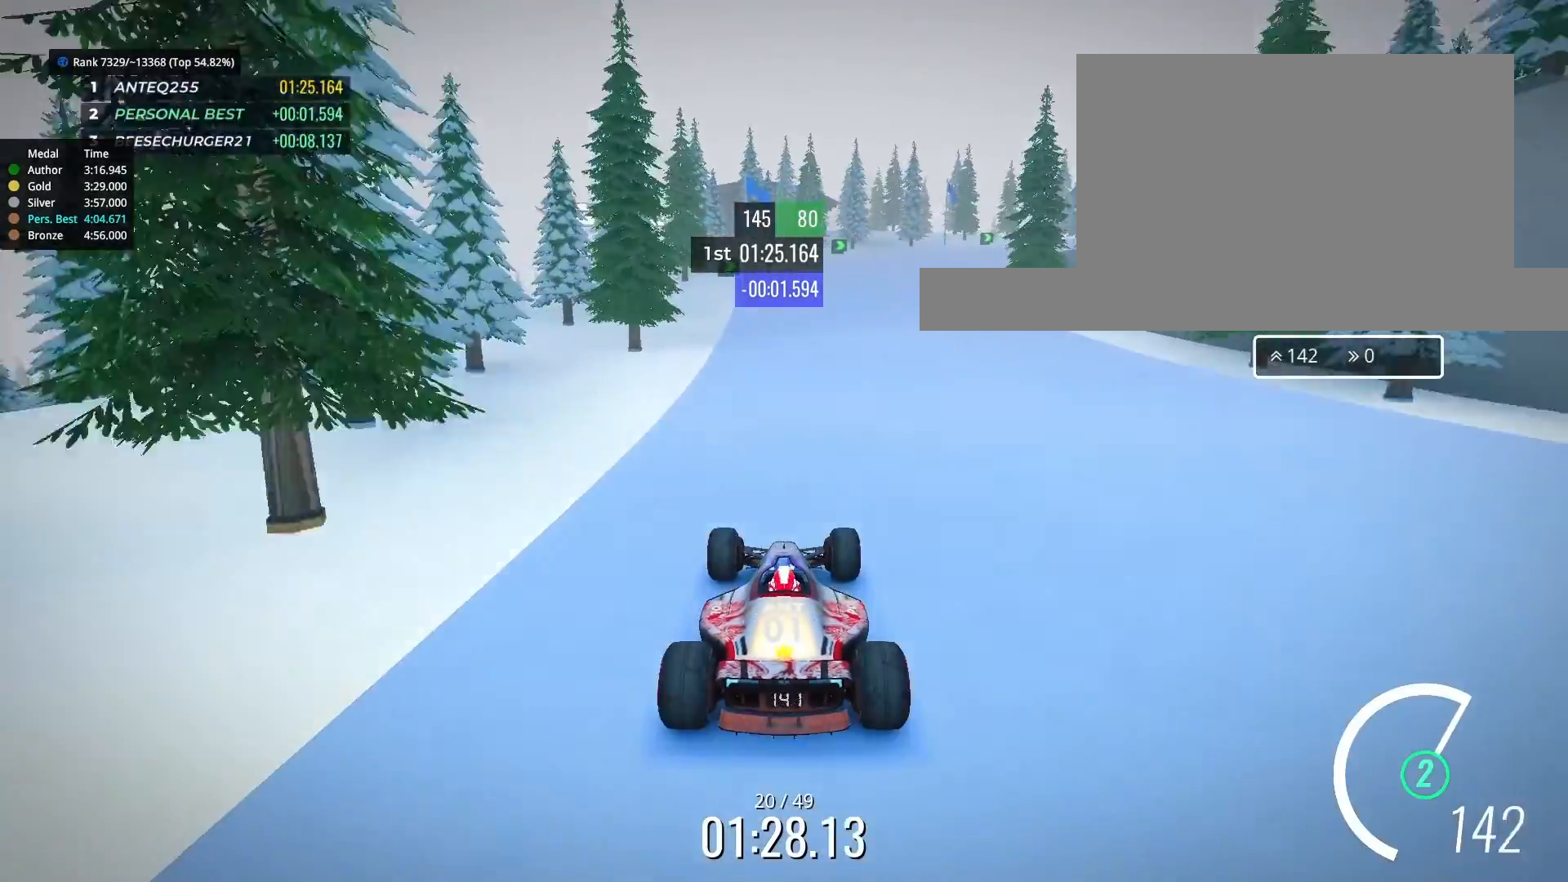
{"keys": ["right", "up"], "events": [[100, "right", "down"]]}
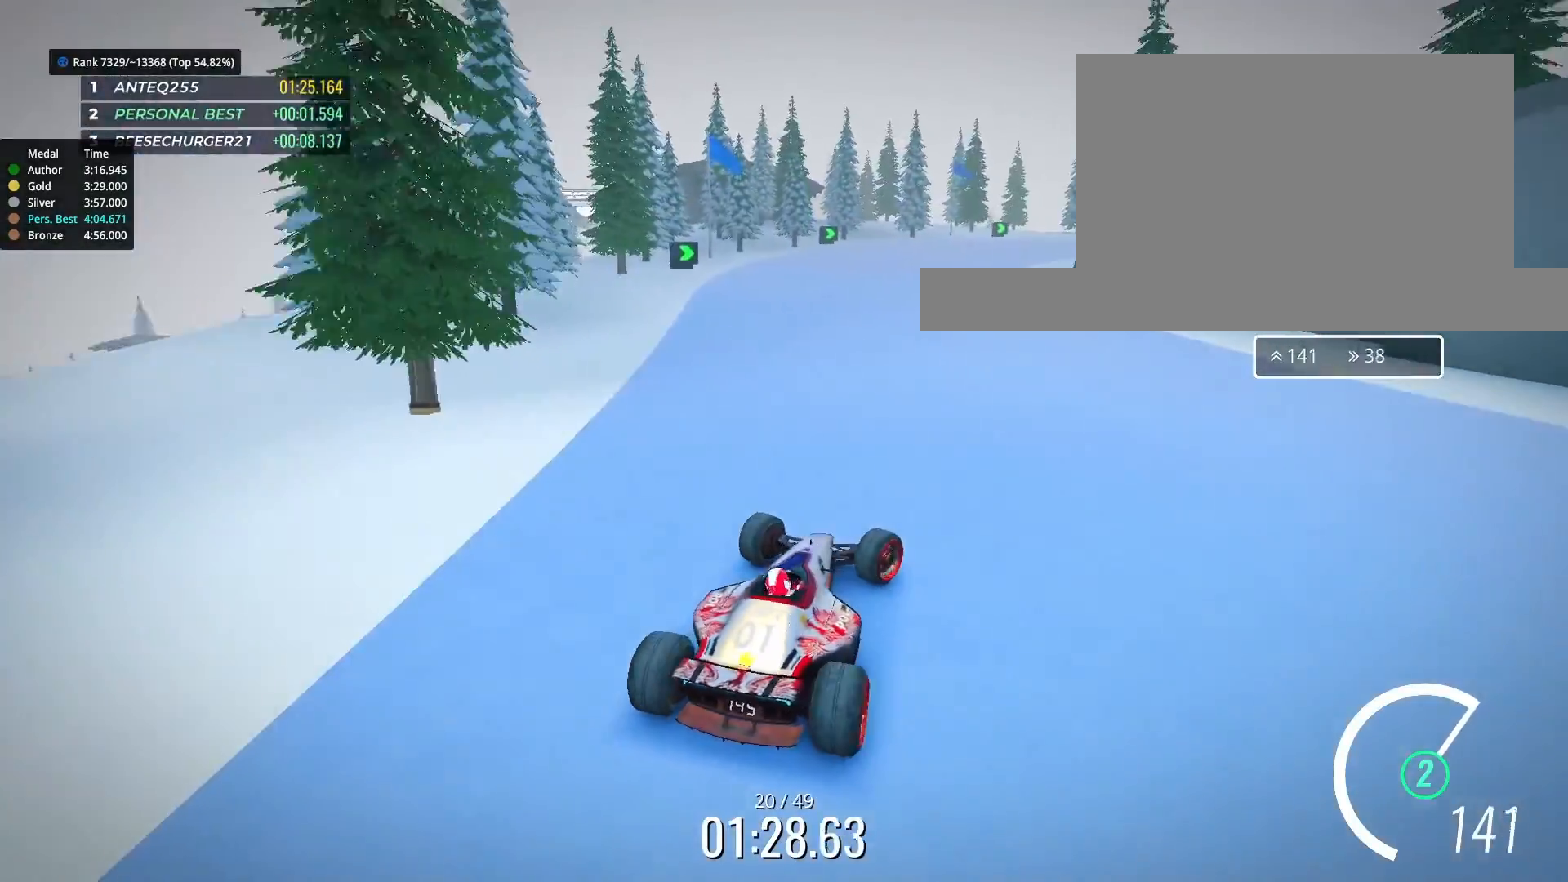
{"keys": ["left", "up"], "events": [[67, "right", "up"], [133, "left", "down"]]}
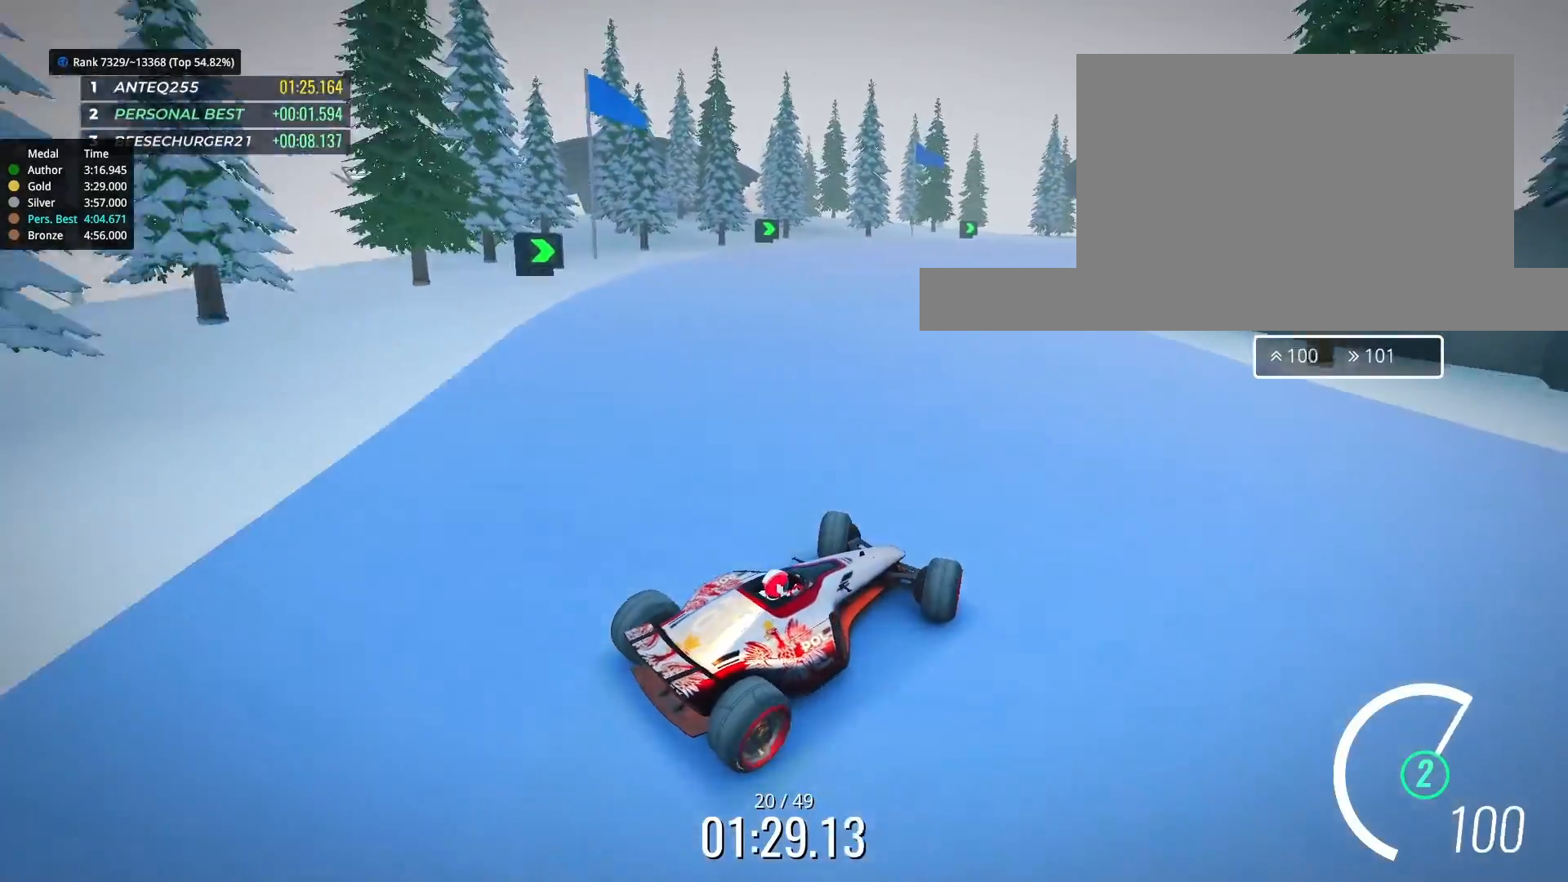
{"keys": ["down", "left", "up"], "events": [[333, "down", "down"]]}
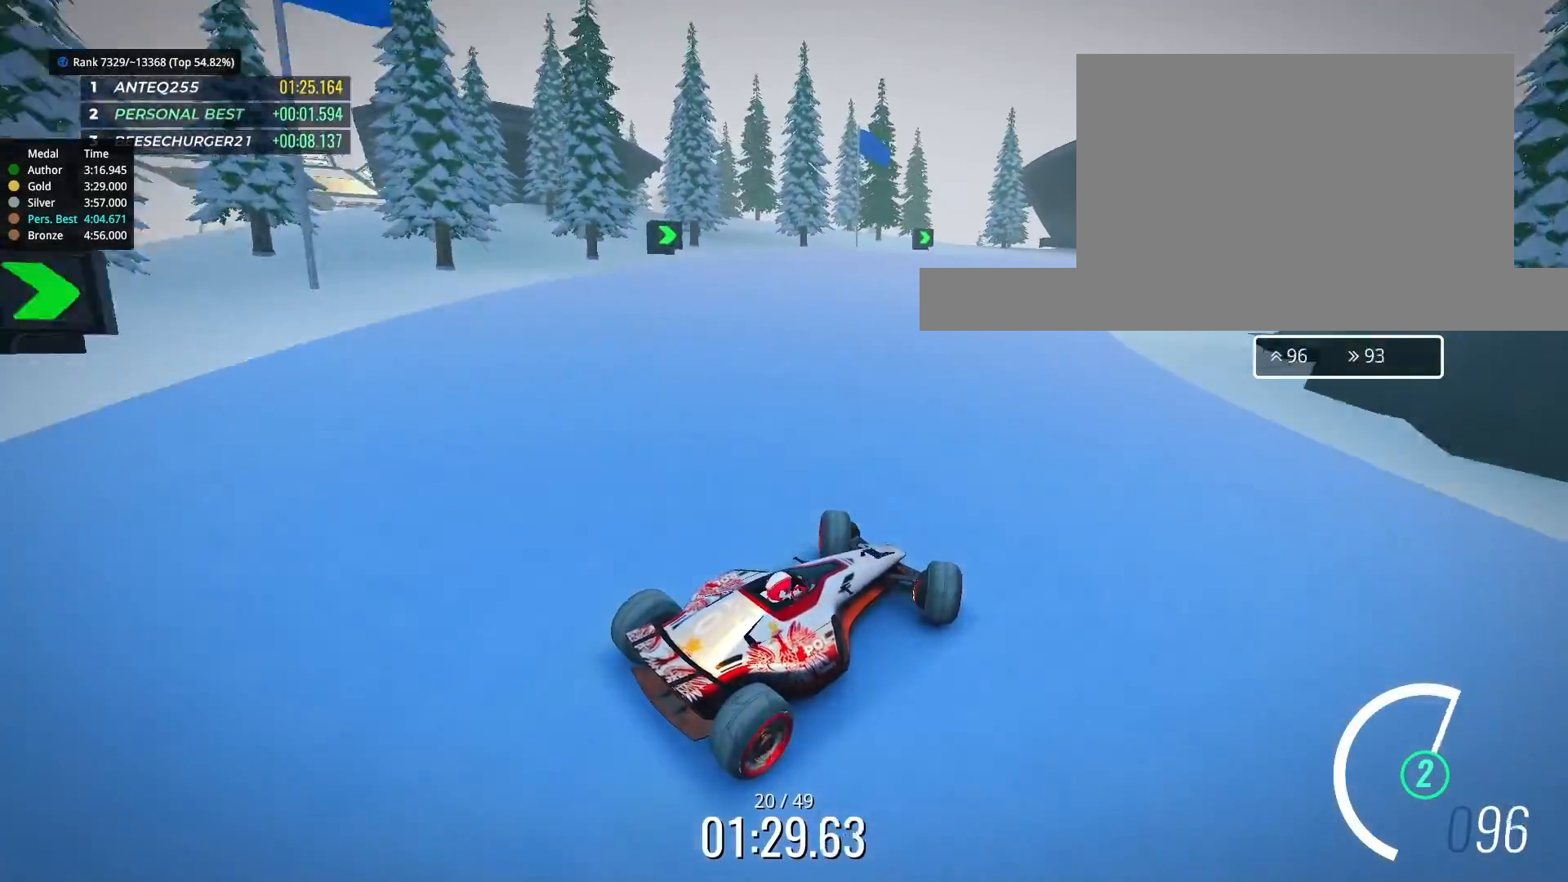
{"keys": ["right", "up"], "events": [[67, "down", "up"], [167, "left", "up"], [300, "right", "down"]]}
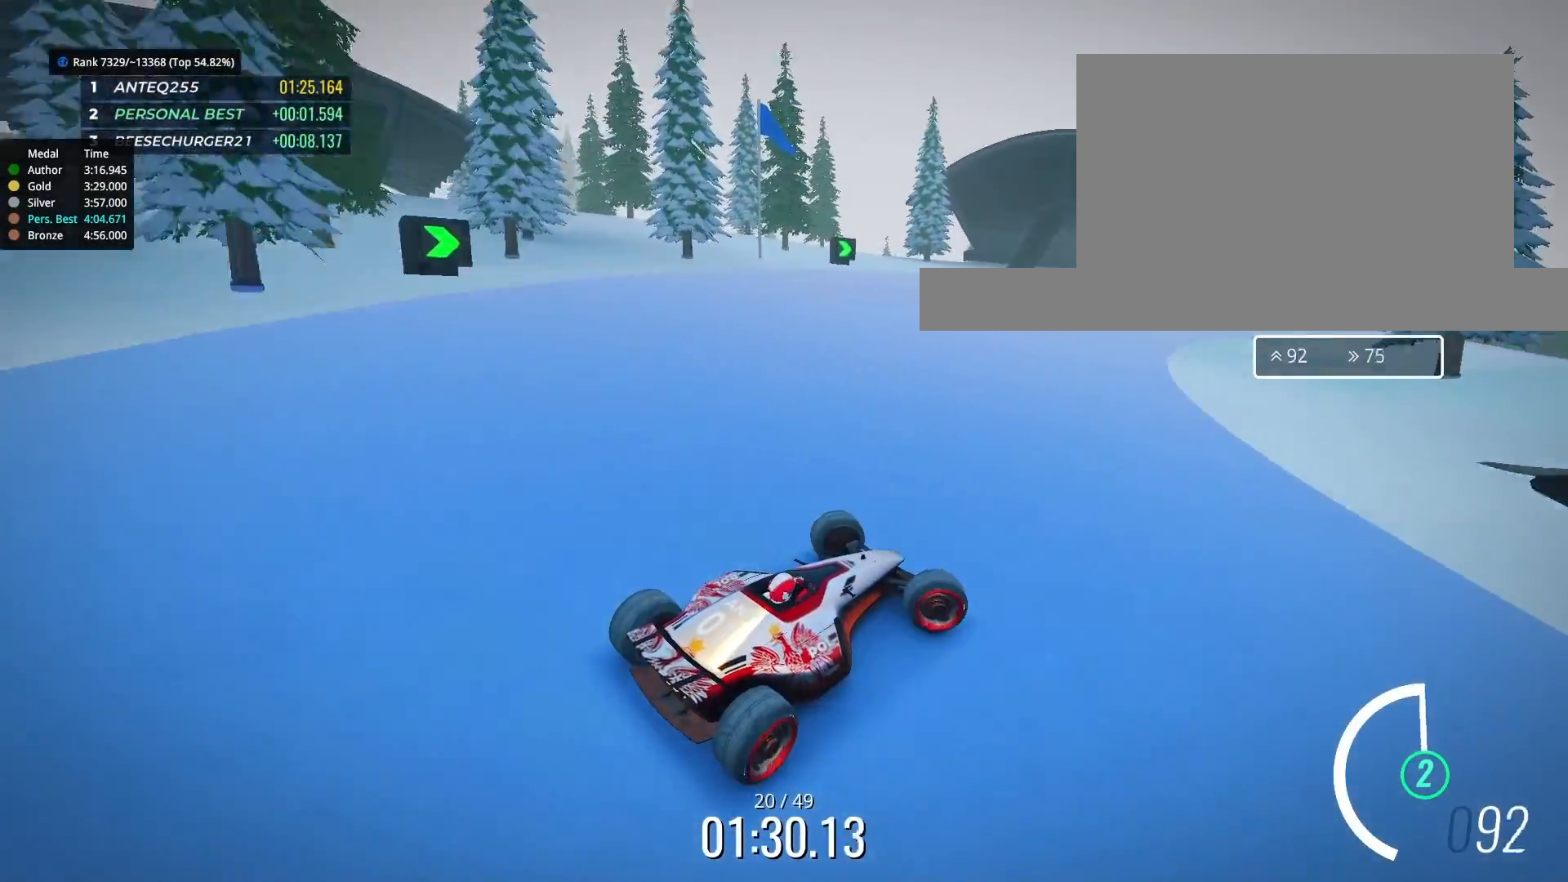
{"keys": ["up"], "events": [[133, "right", "up"]]}